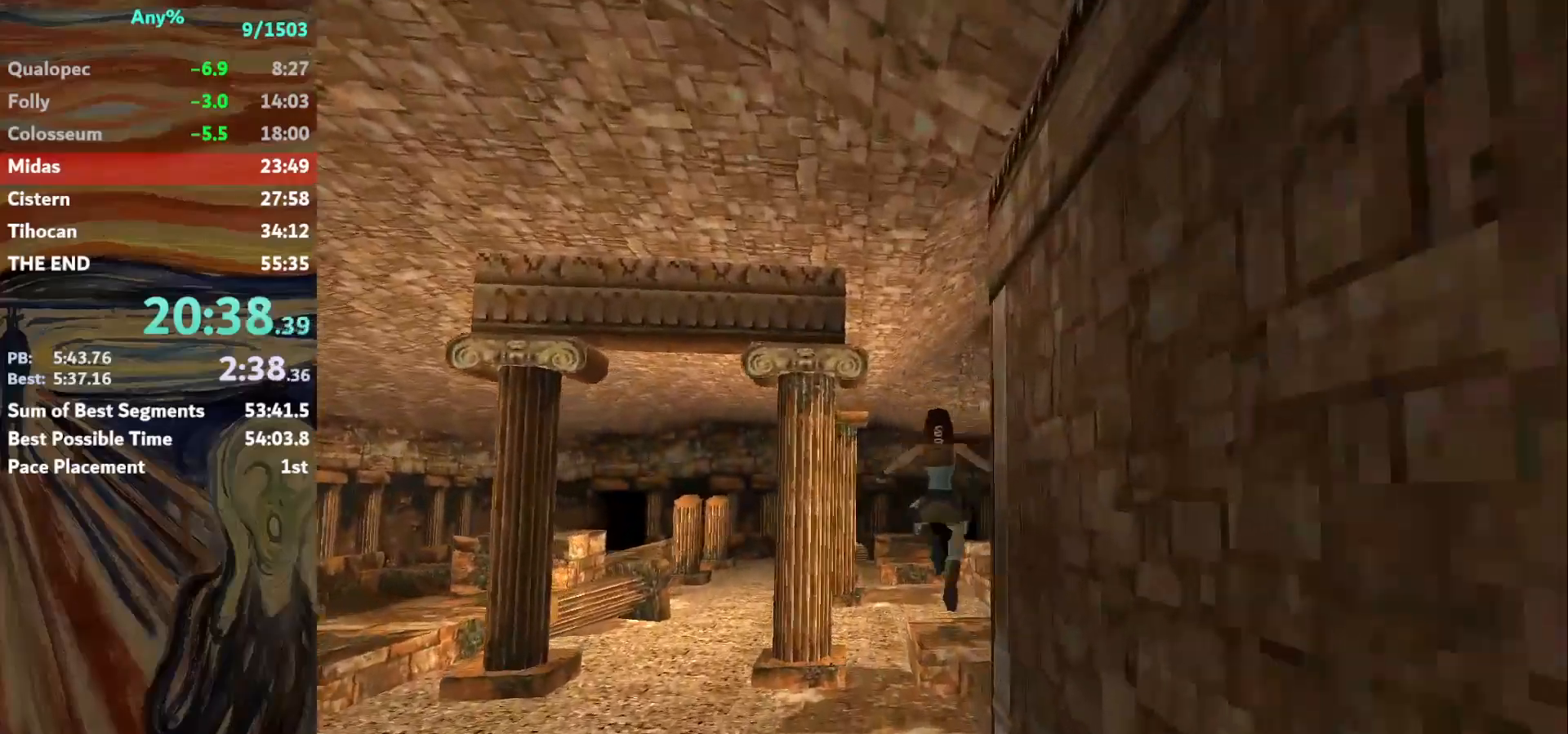
Gameplay with keyboard; each line is a JSON object with the keys held at the frame after it. "events" lists presses ("down") and releases ("up") of "action", "down", "escape", "f2", "f4", "f5", "guns", "inv", "jump", "left", "look", "right", "roll", "st_l", "st_r", "up", "walk" and "walk2" between this image and that frame as [ms after this image, input, new state], when the widget could be followed in between. No other keys are recorded. Mouse input is not recorded. Key names are as the overlay labels them; some are game actions (e.g. jump) rather than physical keys.
{"keys": ["up"], "events": []}
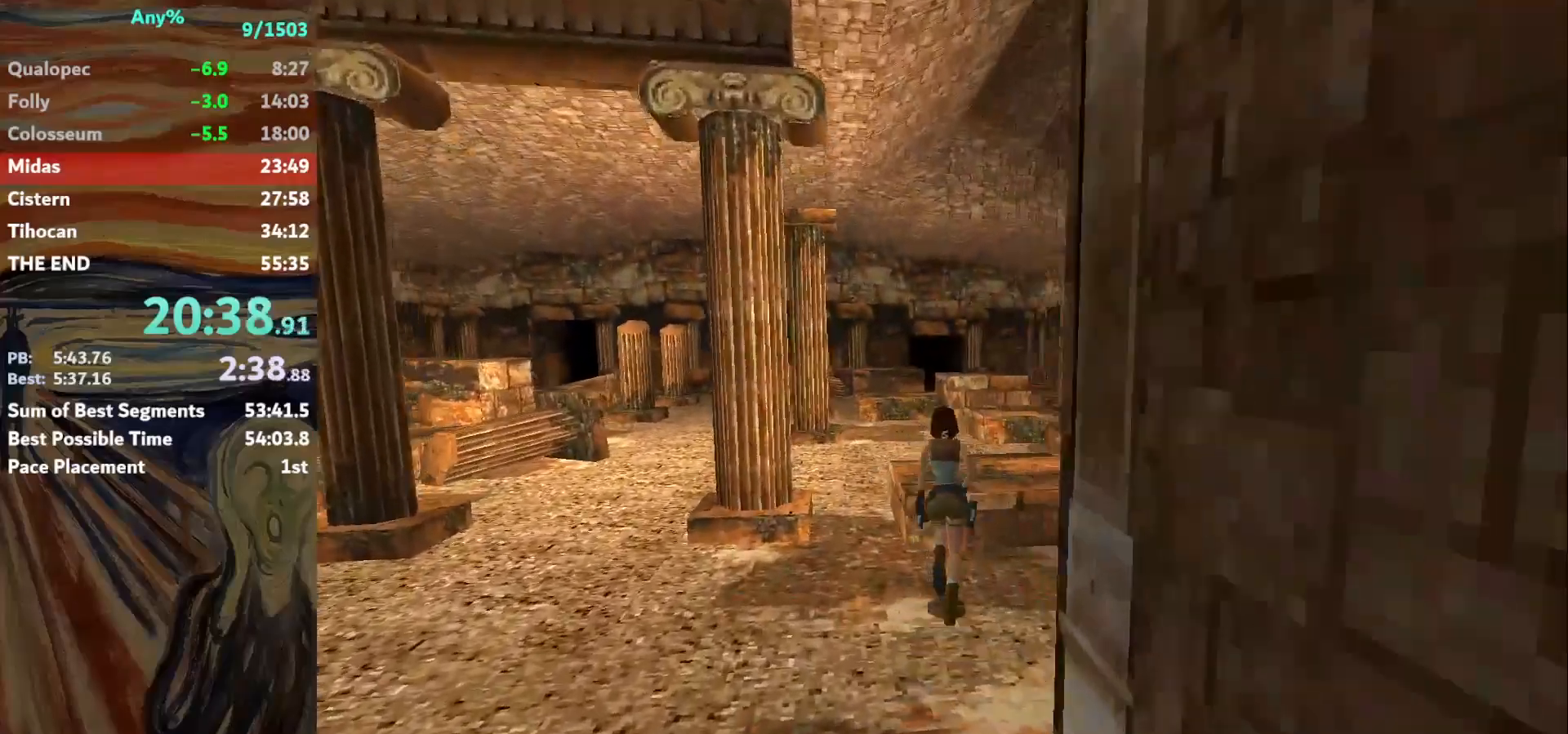
{"keys": ["jump", "up"], "events": [[234, "jump", "down"]]}
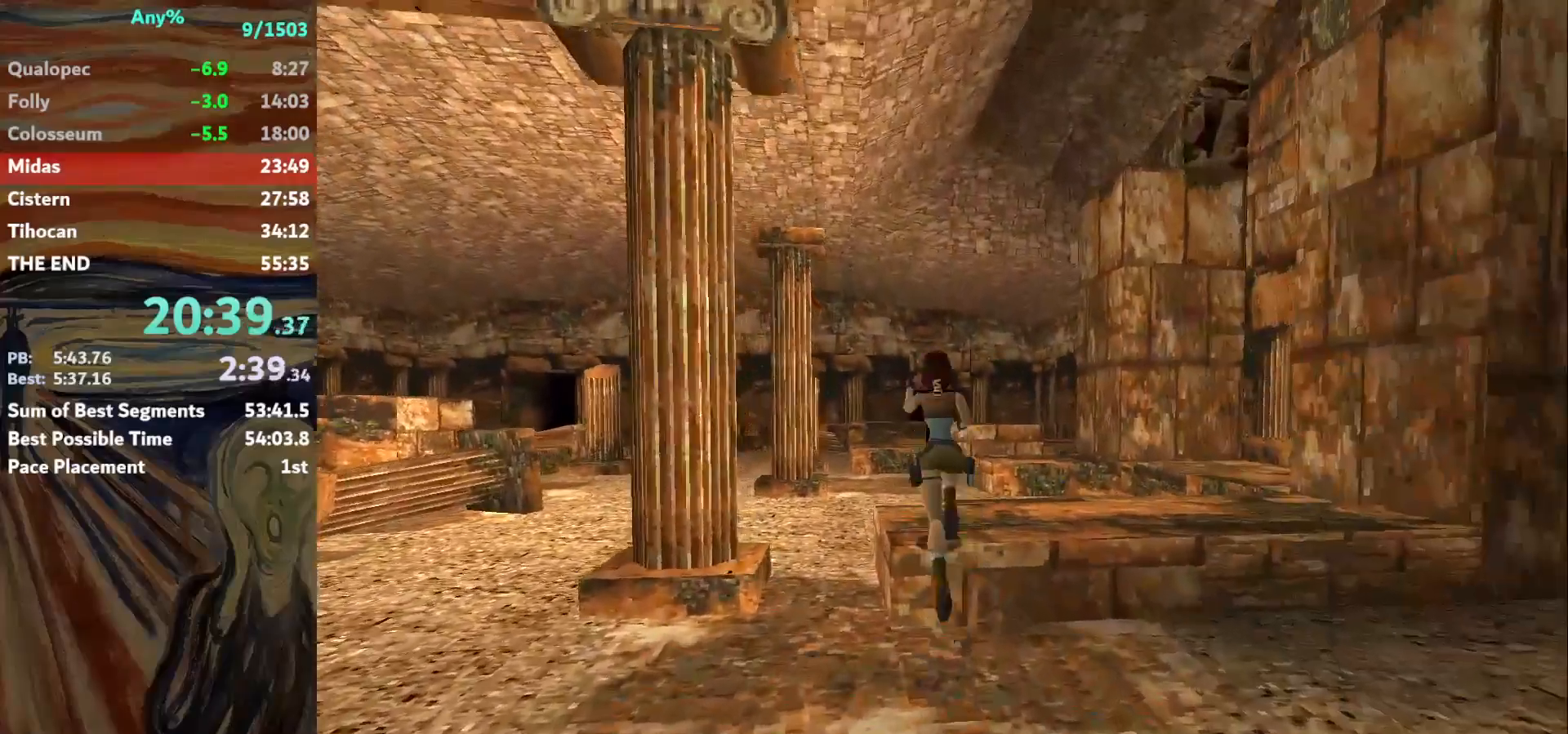
{"keys": ["up"], "events": [[67, "jump", "up"]]}
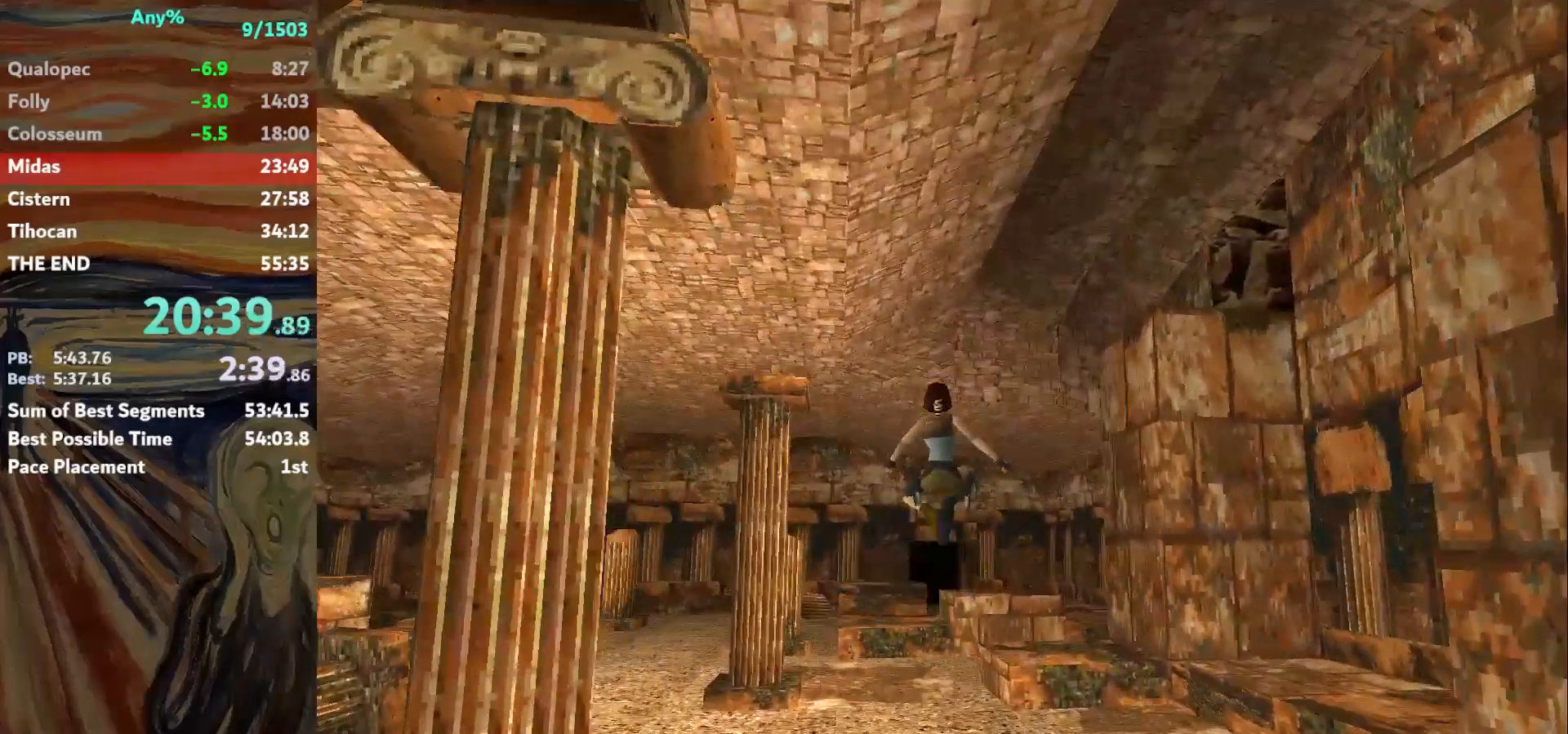
{"keys": ["up"], "events": []}
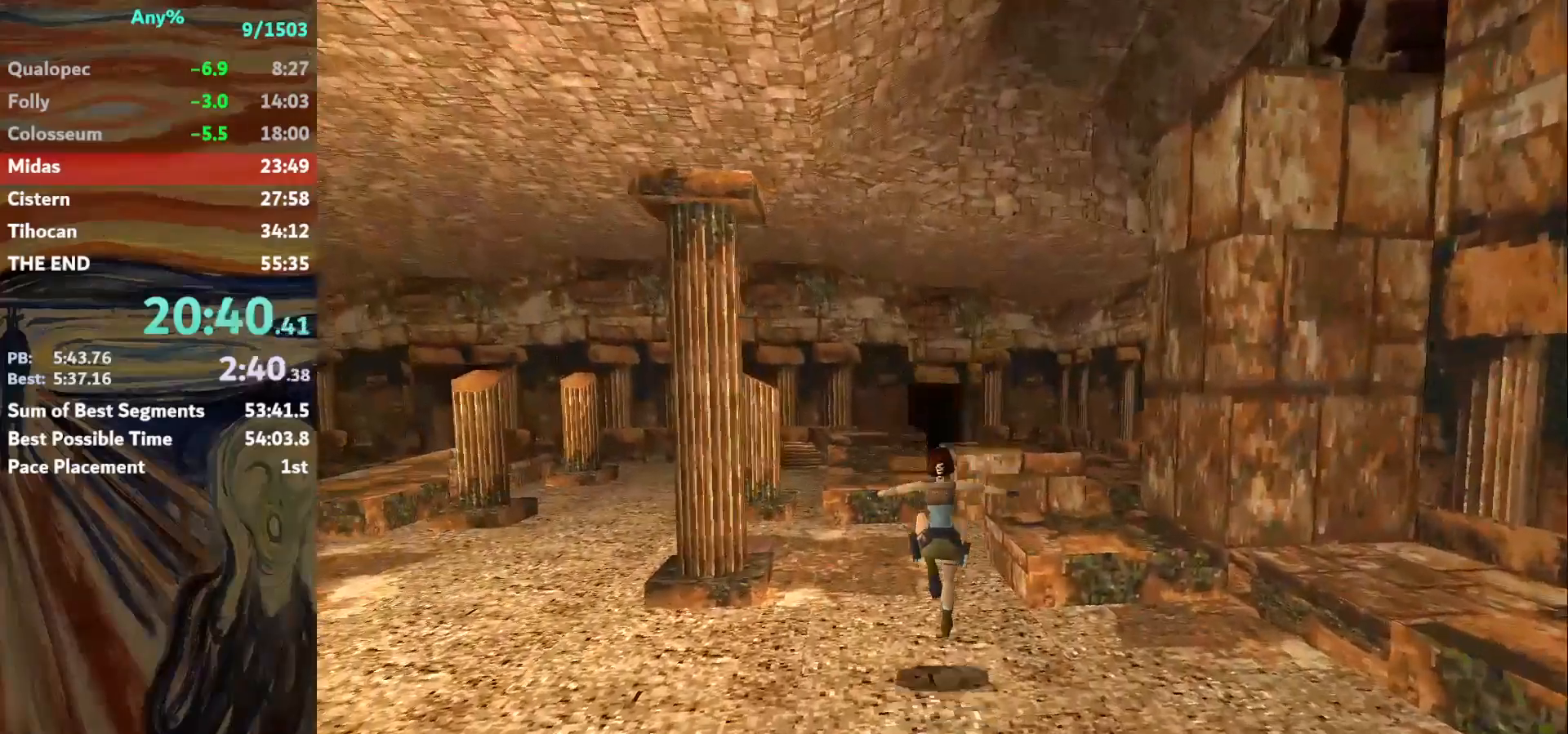
{"keys": ["jump", "up"], "events": [[33, "left", "down"], [100, "left", "up"], [467, "jump", "down"]]}
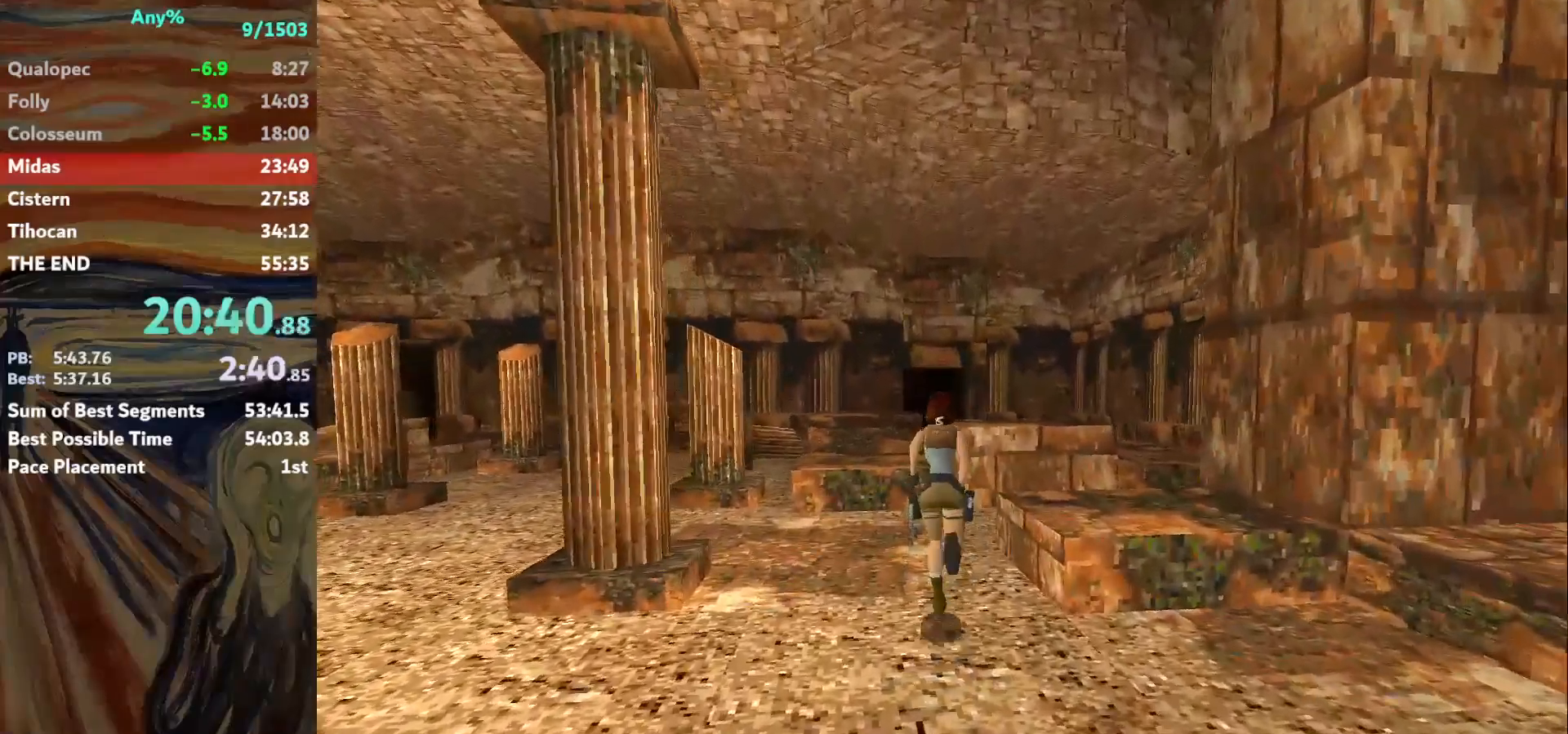
{"keys": ["up"], "events": [[234, "jump", "up"]]}
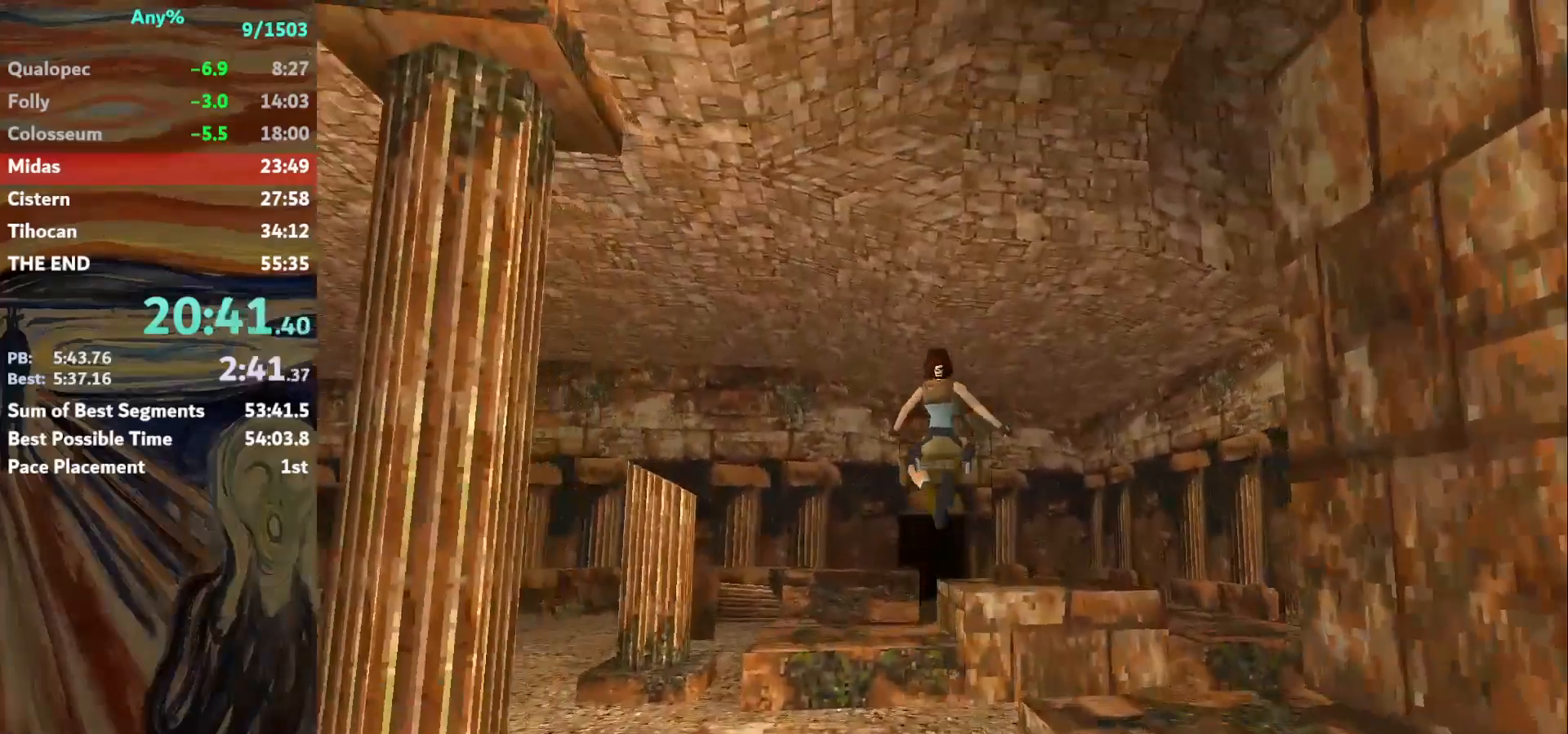
{"keys": ["right", "up"], "events": [[267, "right", "down"]]}
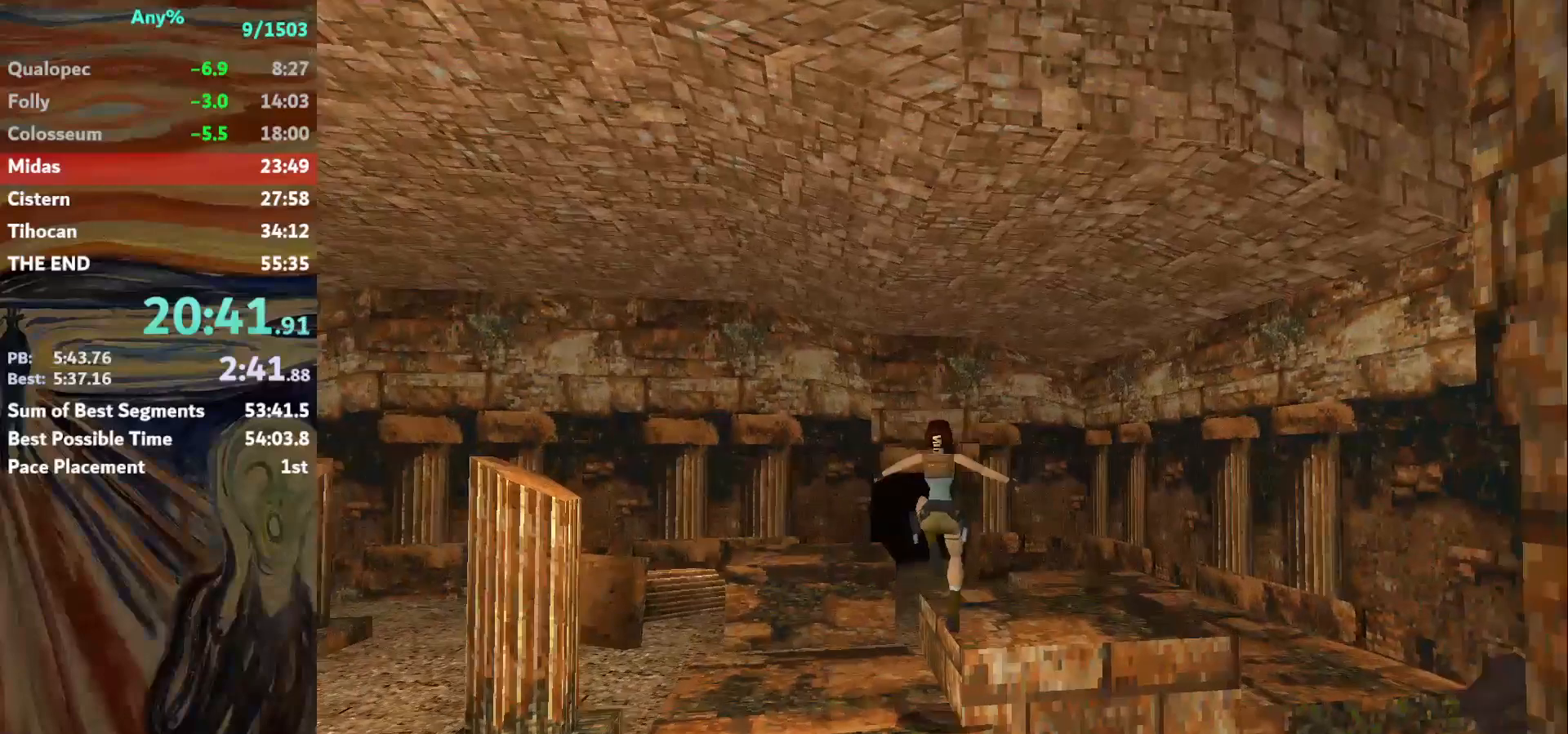
{"keys": ["up"], "events": [[101, "right", "up"], [134, "left", "down"], [267, "left", "up"]]}
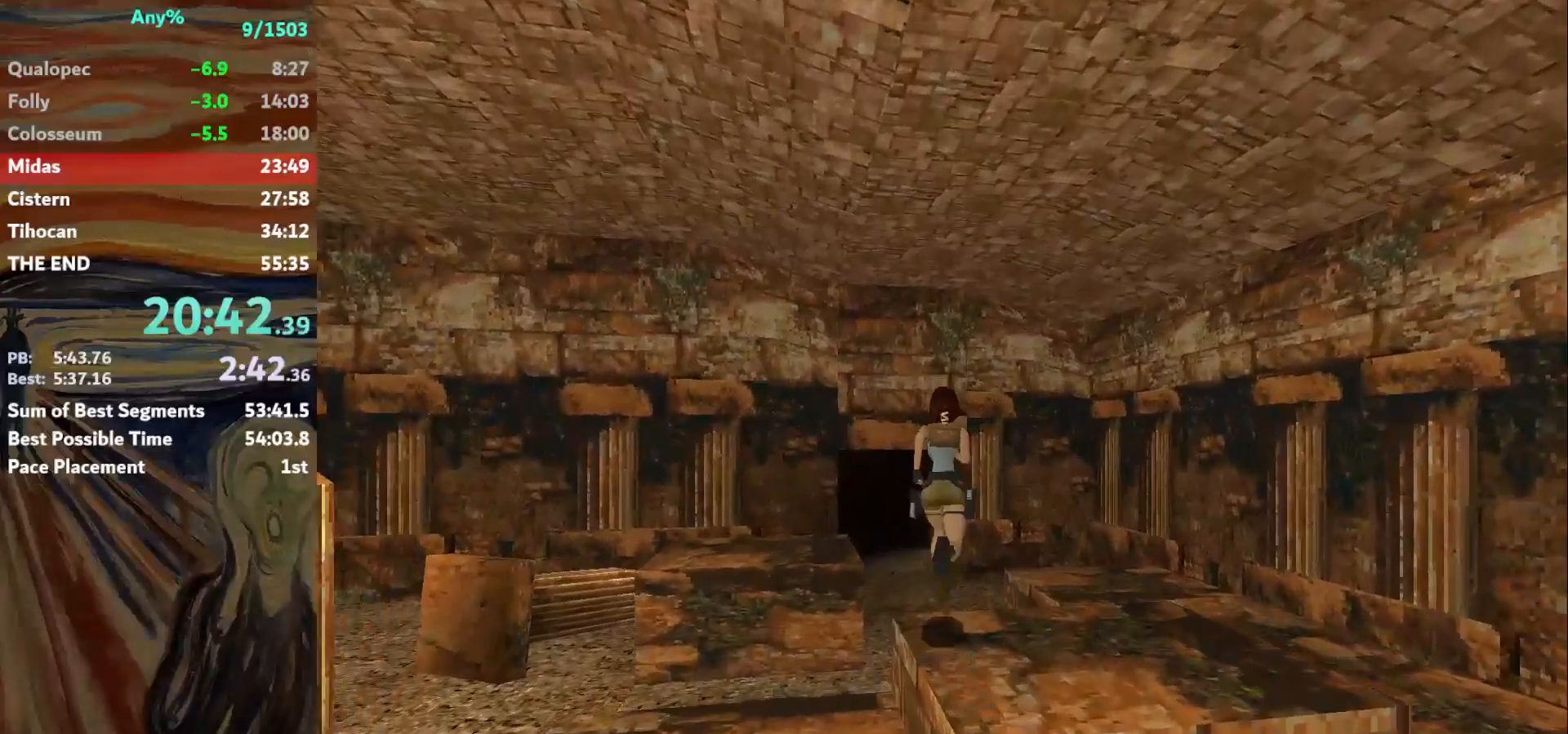
{"keys": ["up"], "events": [[67, "jump", "down"], [334, "left", "down"], [367, "jump", "up"], [500, "left", "up"]]}
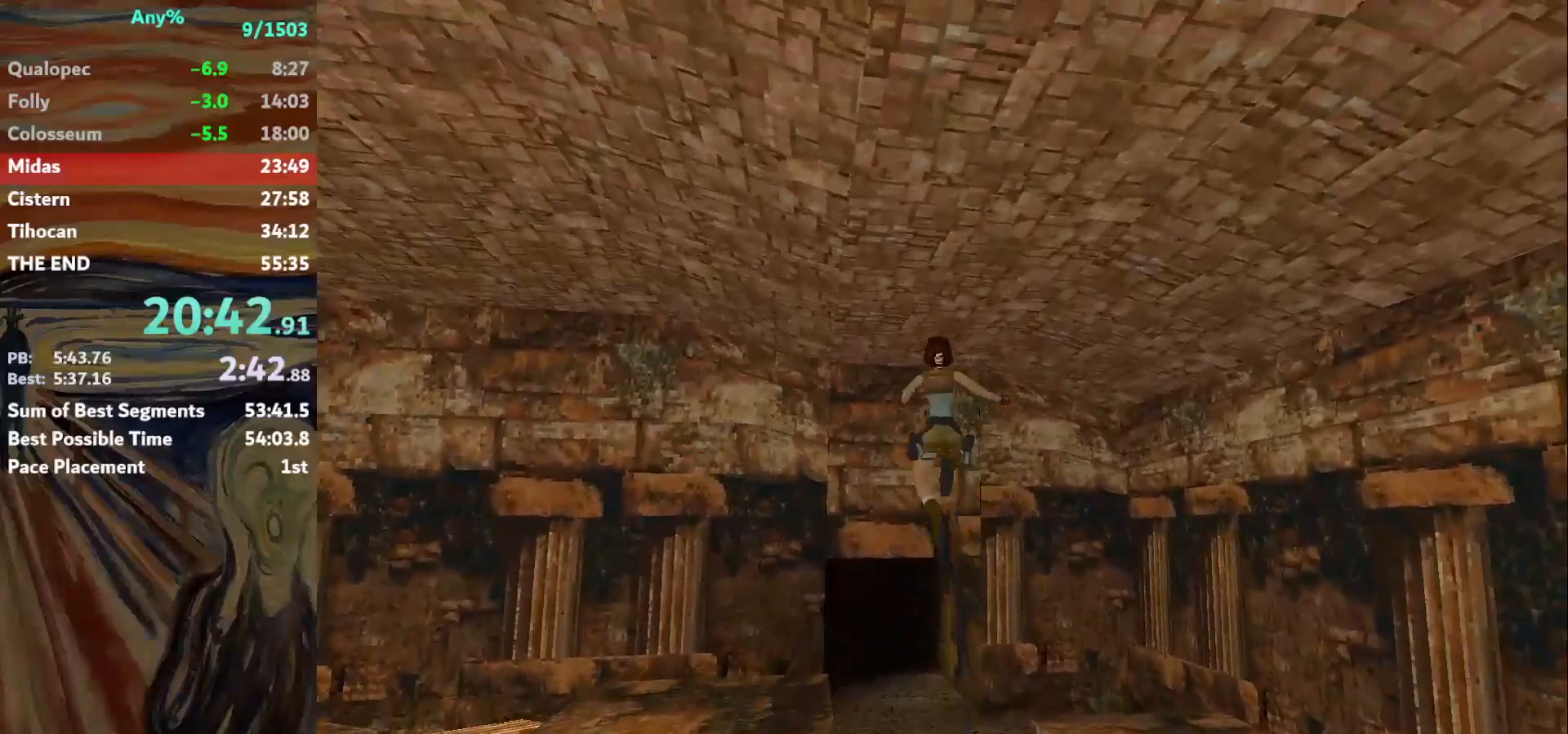
{"keys": ["up"], "events": [[201, "left", "down"], [367, "left", "up"]]}
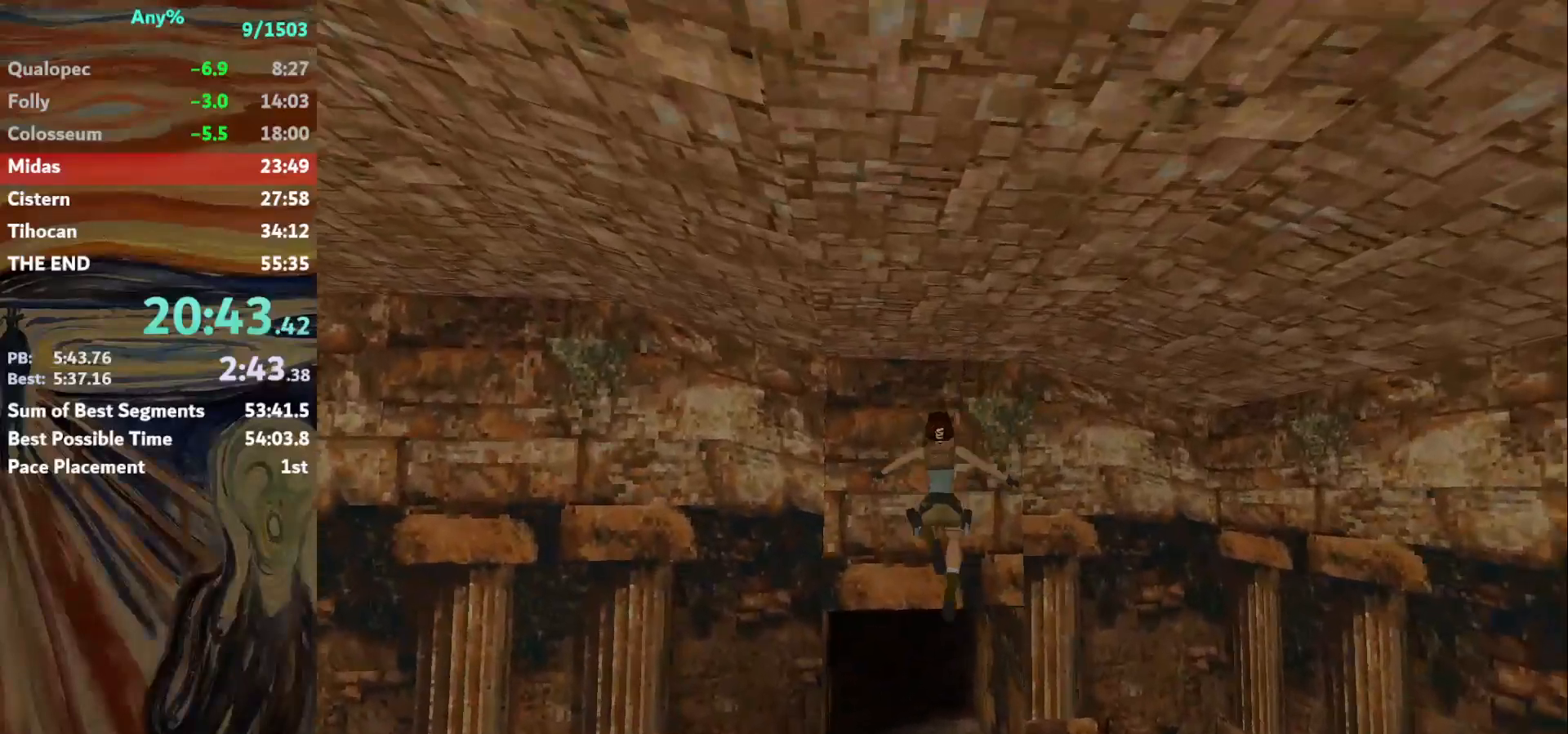
{"keys": ["up"], "events": [[100, "left", "down"], [133, "left", "up"]]}
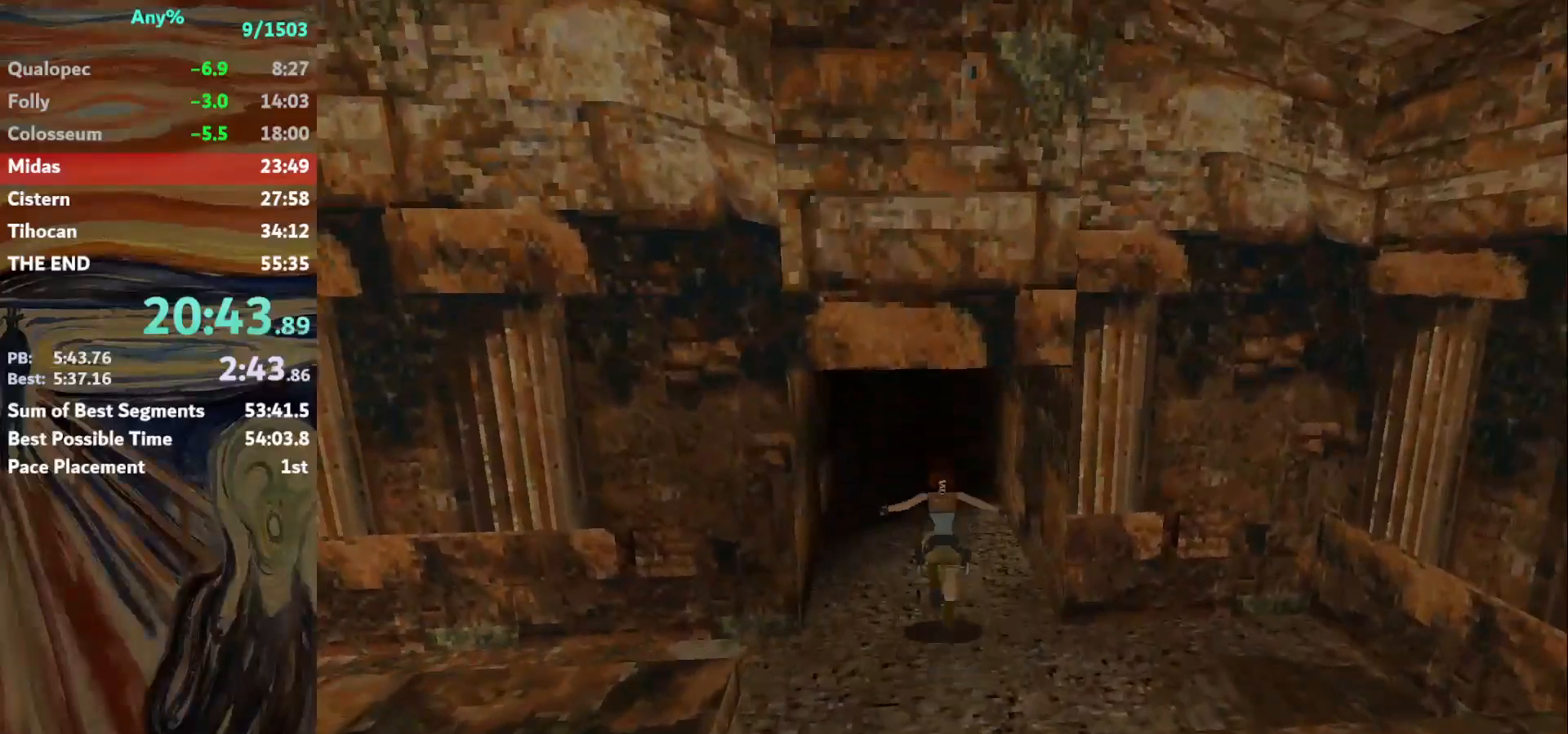
{"keys": ["left", "up"], "events": [[167, "left", "down"]]}
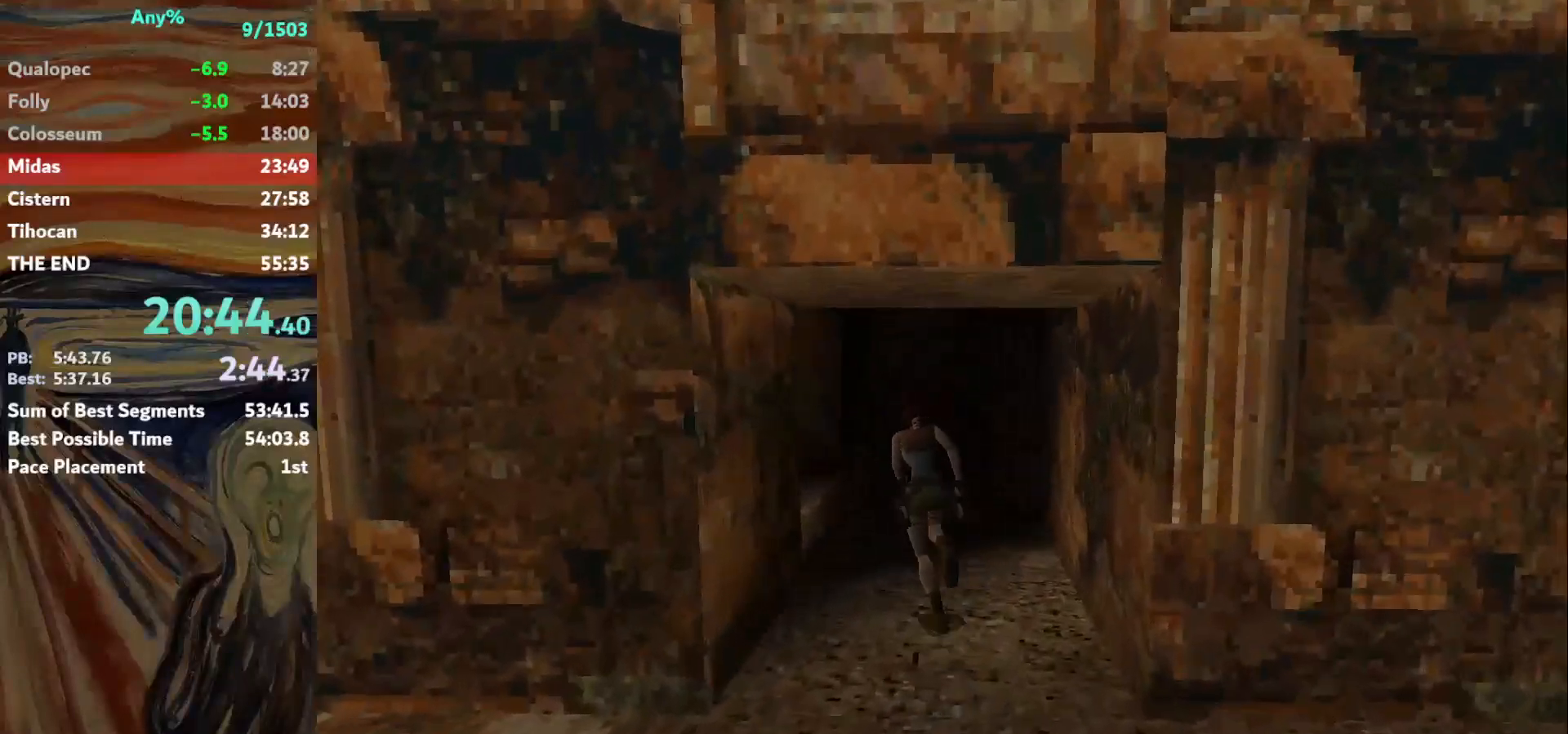
{"keys": ["jump", "left", "up"], "events": [[200, "jump", "down"]]}
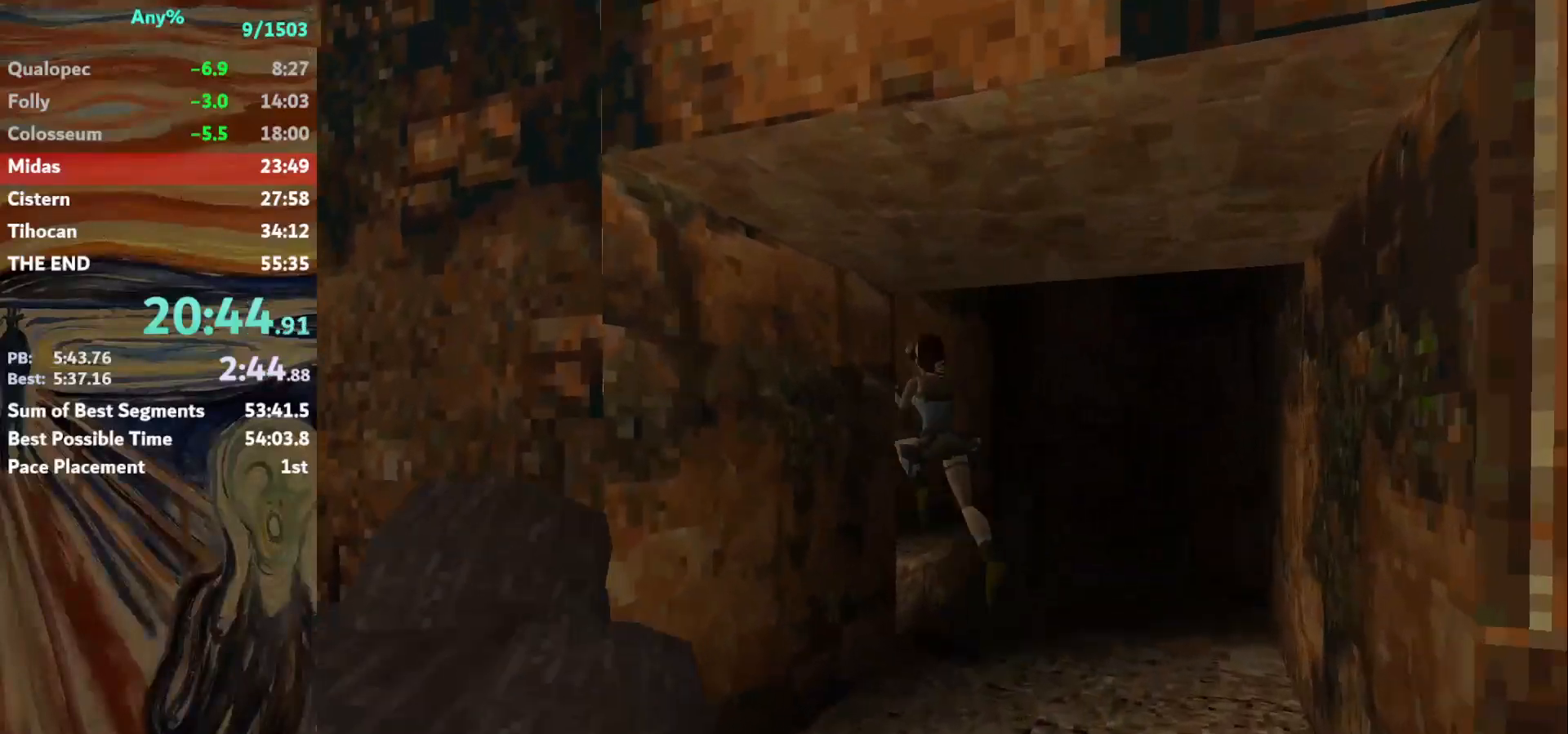
{"keys": ["right", "up"], "events": [[34, "jump", "up"], [401, "left", "up"], [501, "right", "down"]]}
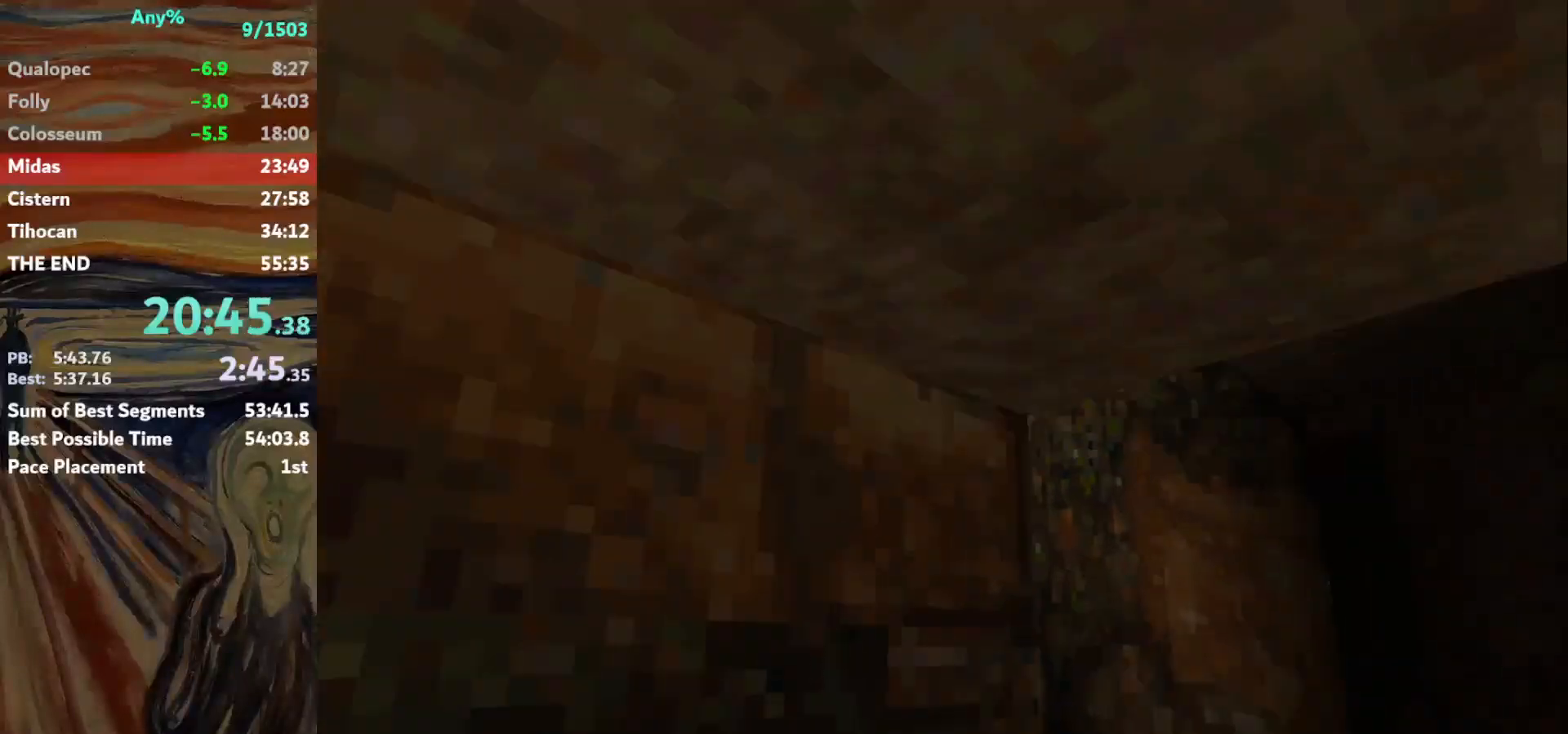
{"keys": ["right", "up"], "events": []}
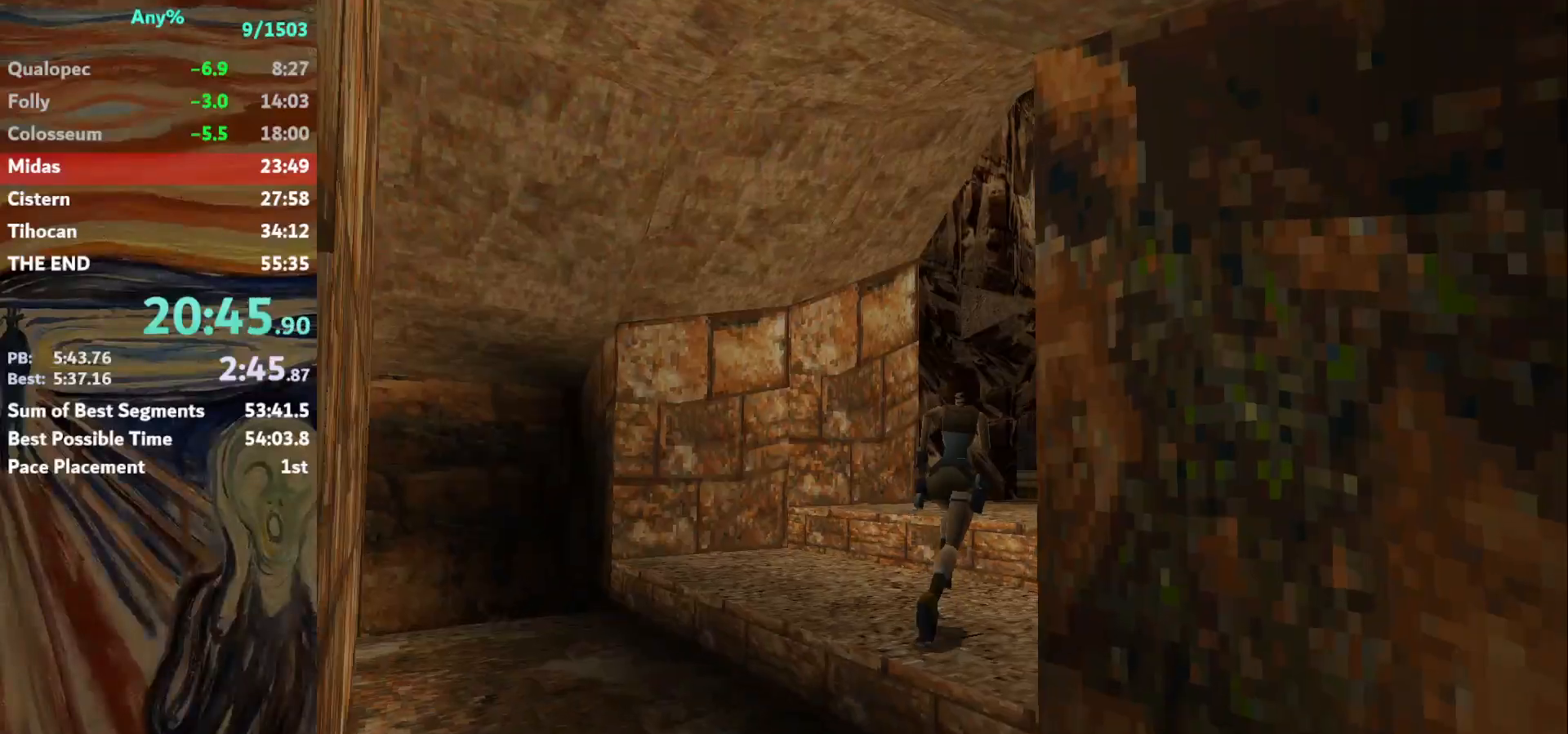
{"keys": ["jump", "up"], "events": [[401, "jump", "down"], [401, "right", "up"]]}
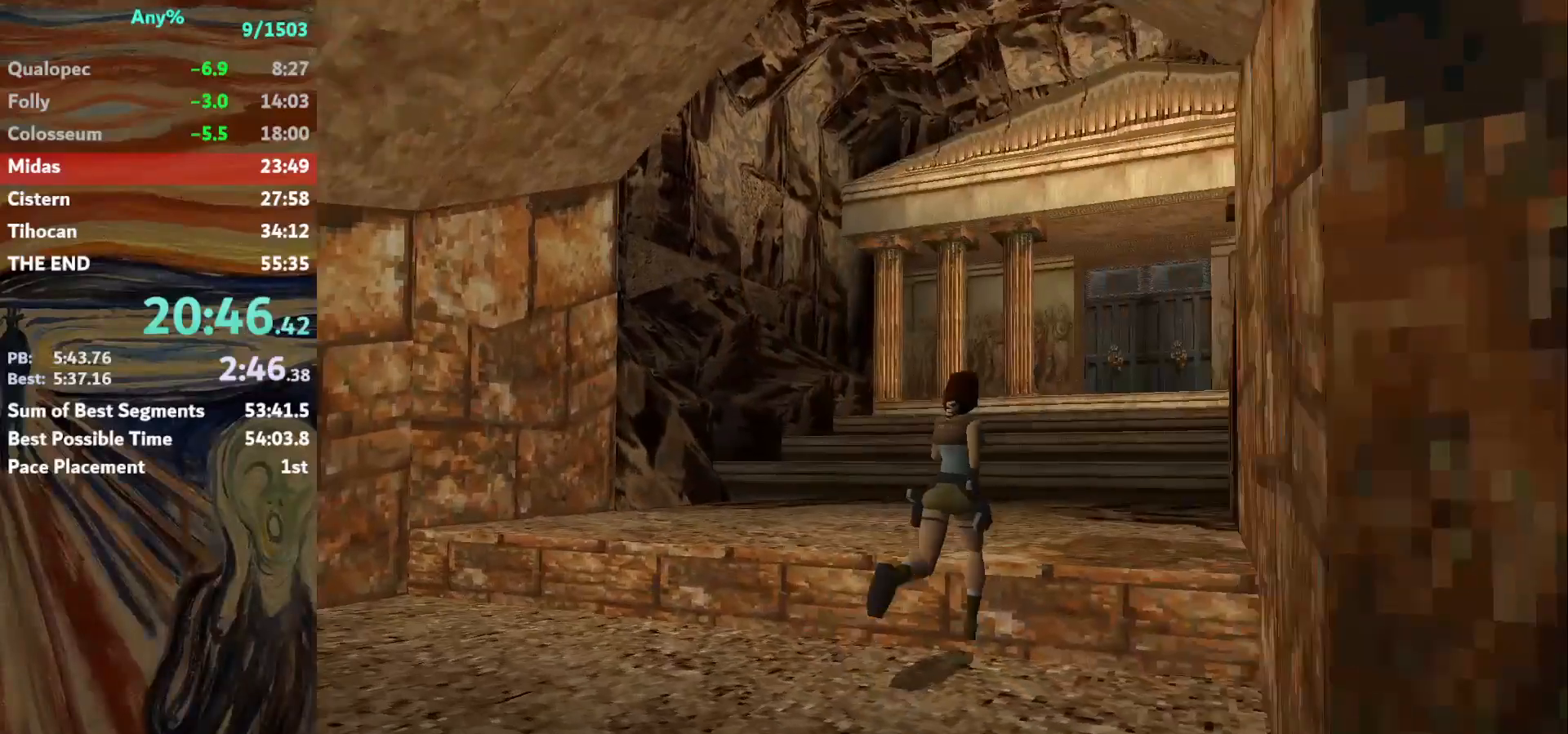
{"keys": ["right", "up"], "events": [[67, "right", "down"], [334, "jump", "up"]]}
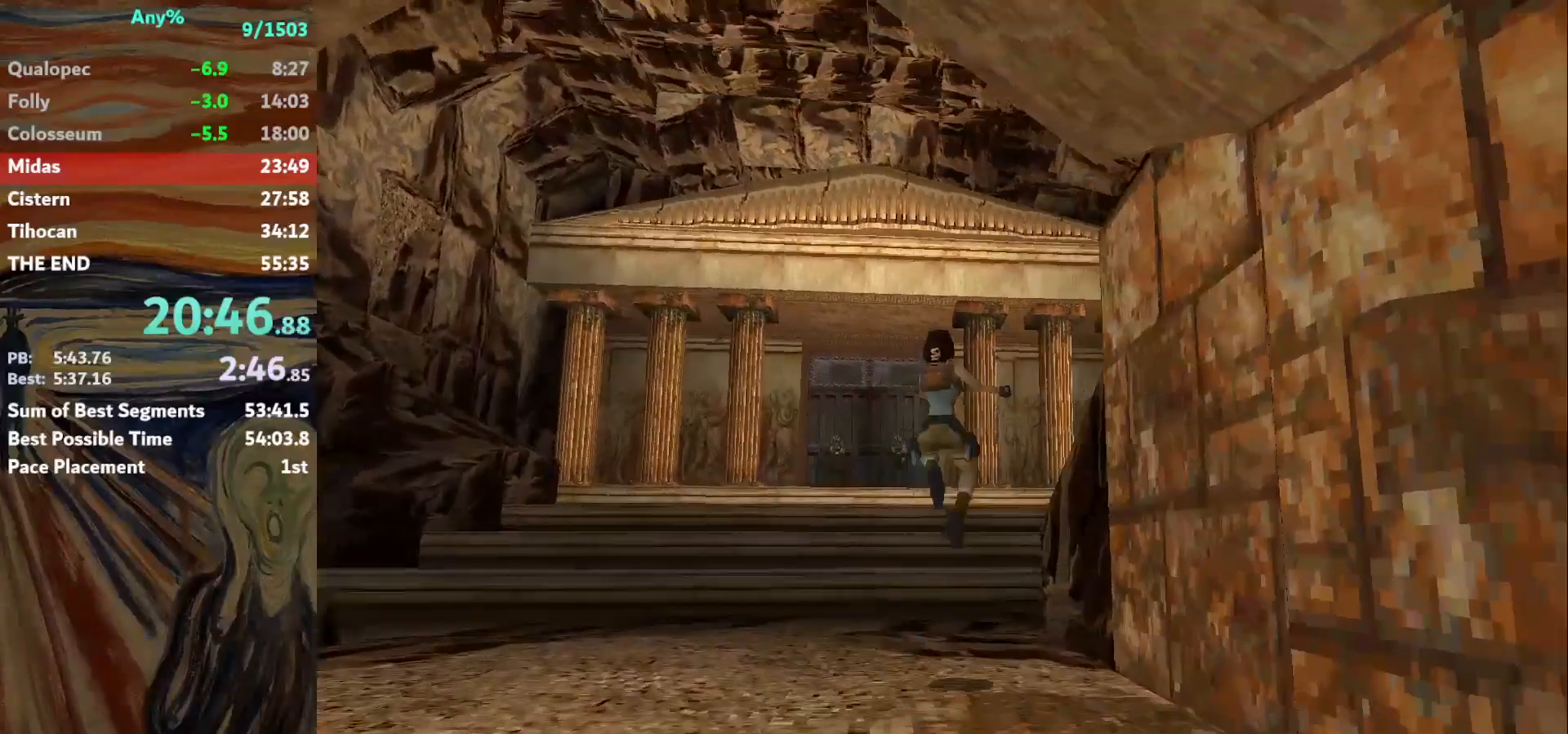
{"keys": ["right", "up"], "events": [[201, "right", "up"], [301, "right", "down"]]}
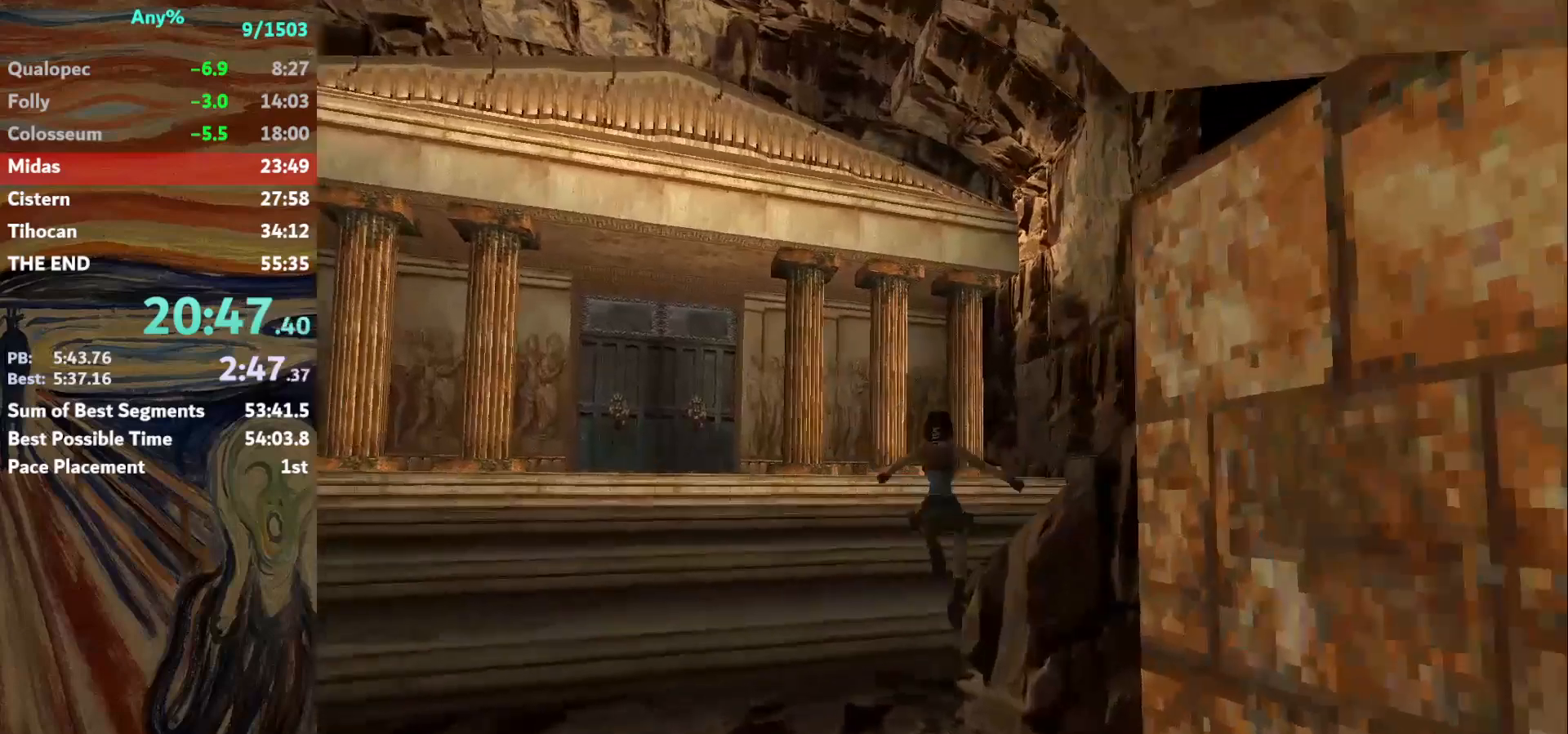
{"keys": ["up"], "events": [[67, "right", "up"], [167, "right", "down"], [400, "right", "up"]]}
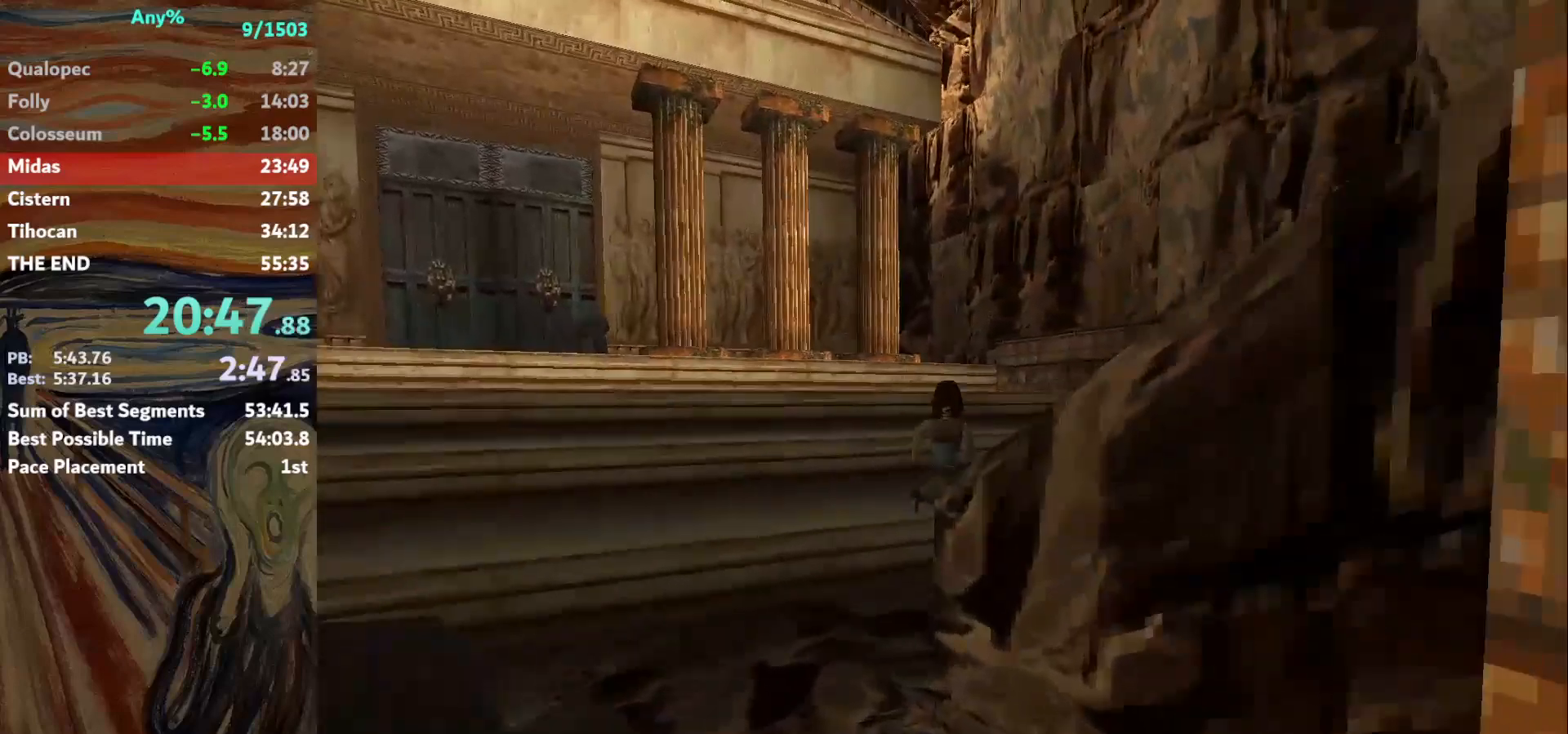
{"keys": ["left", "up"], "events": [[167, "jump", "down"], [401, "left", "down"], [501, "jump", "up"]]}
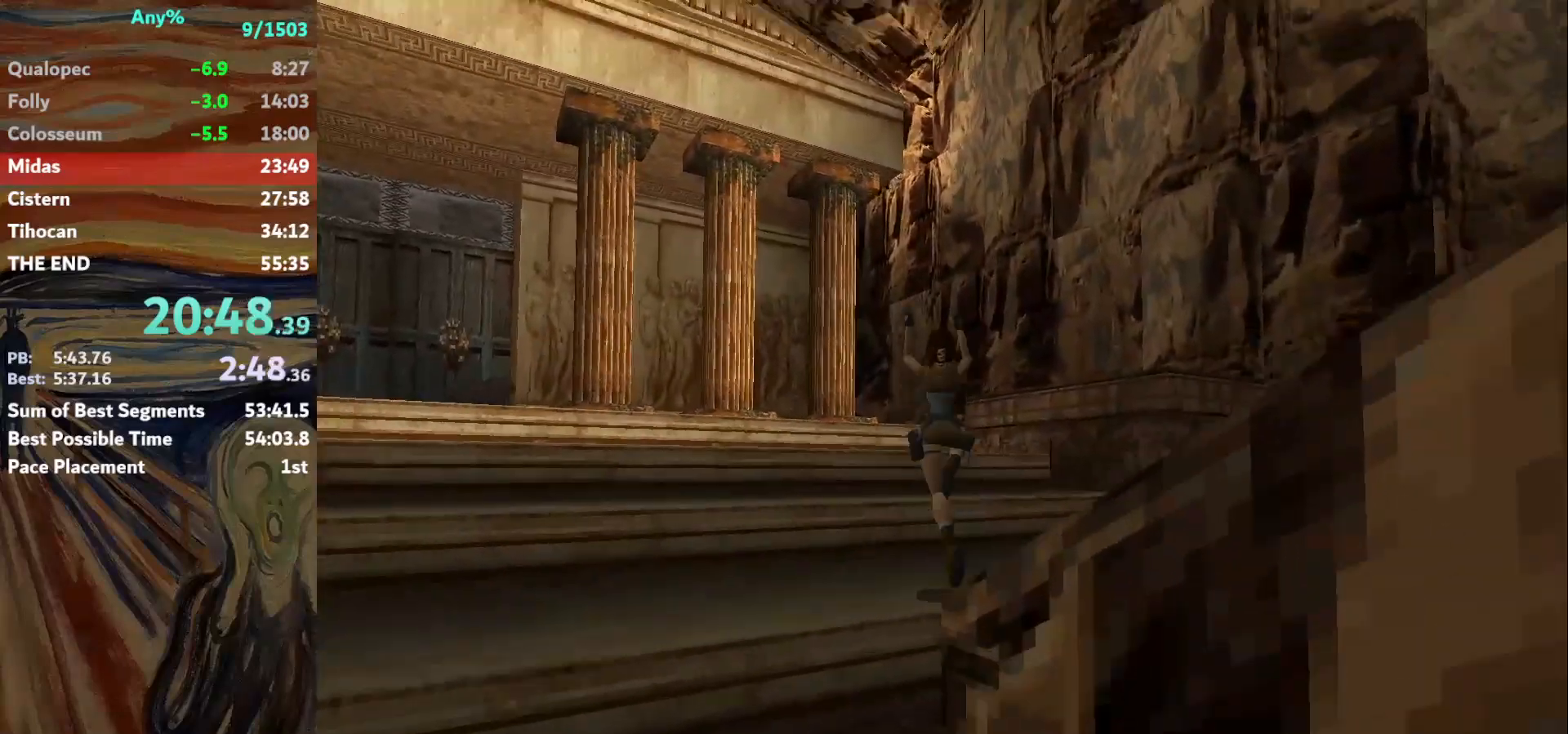
{"keys": ["up"], "events": [[33, "left", "up"]]}
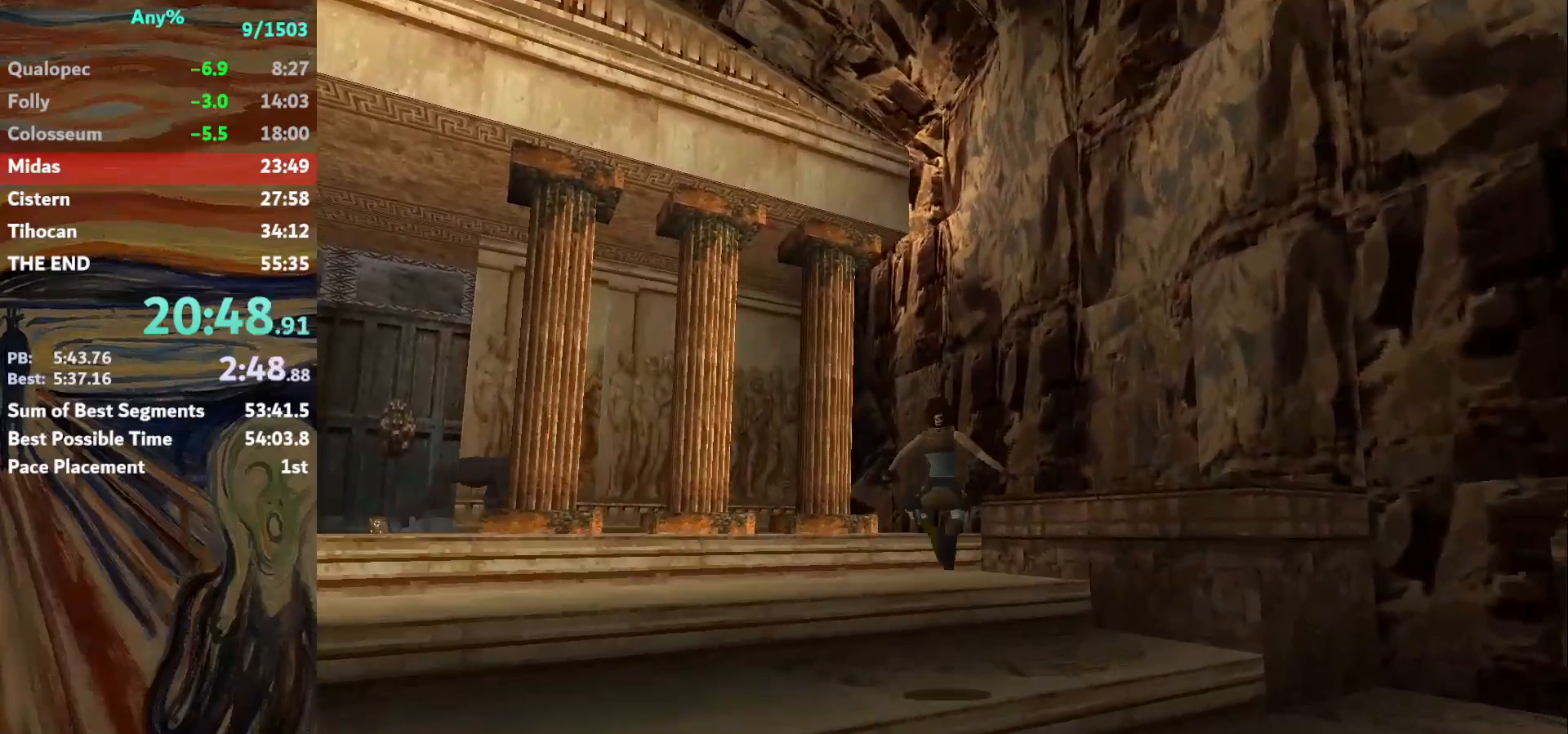
{"keys": ["up"], "events": [[201, "left", "down"], [334, "left", "up"]]}
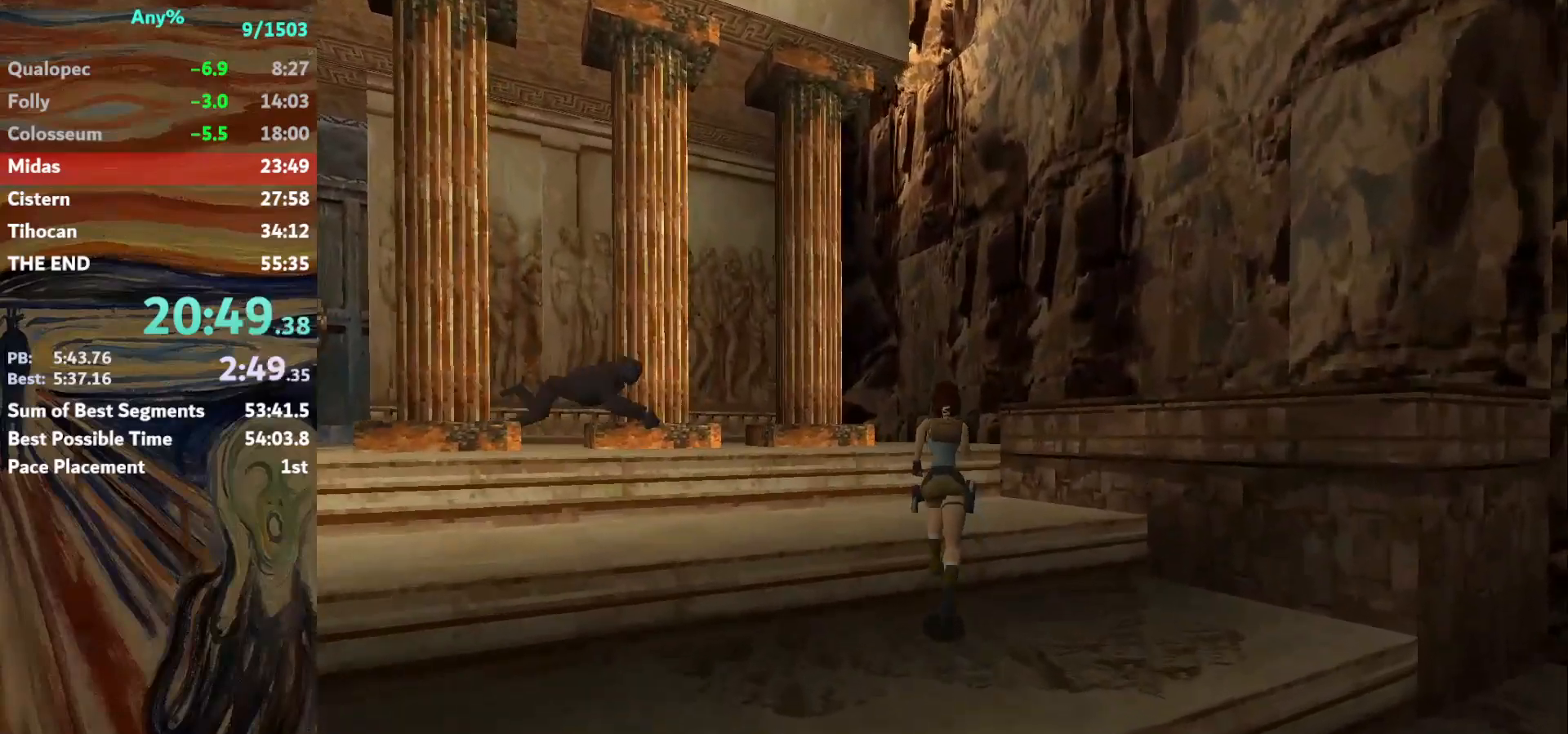
{"keys": ["up"], "events": [[67, "left", "down"], [233, "left", "up"]]}
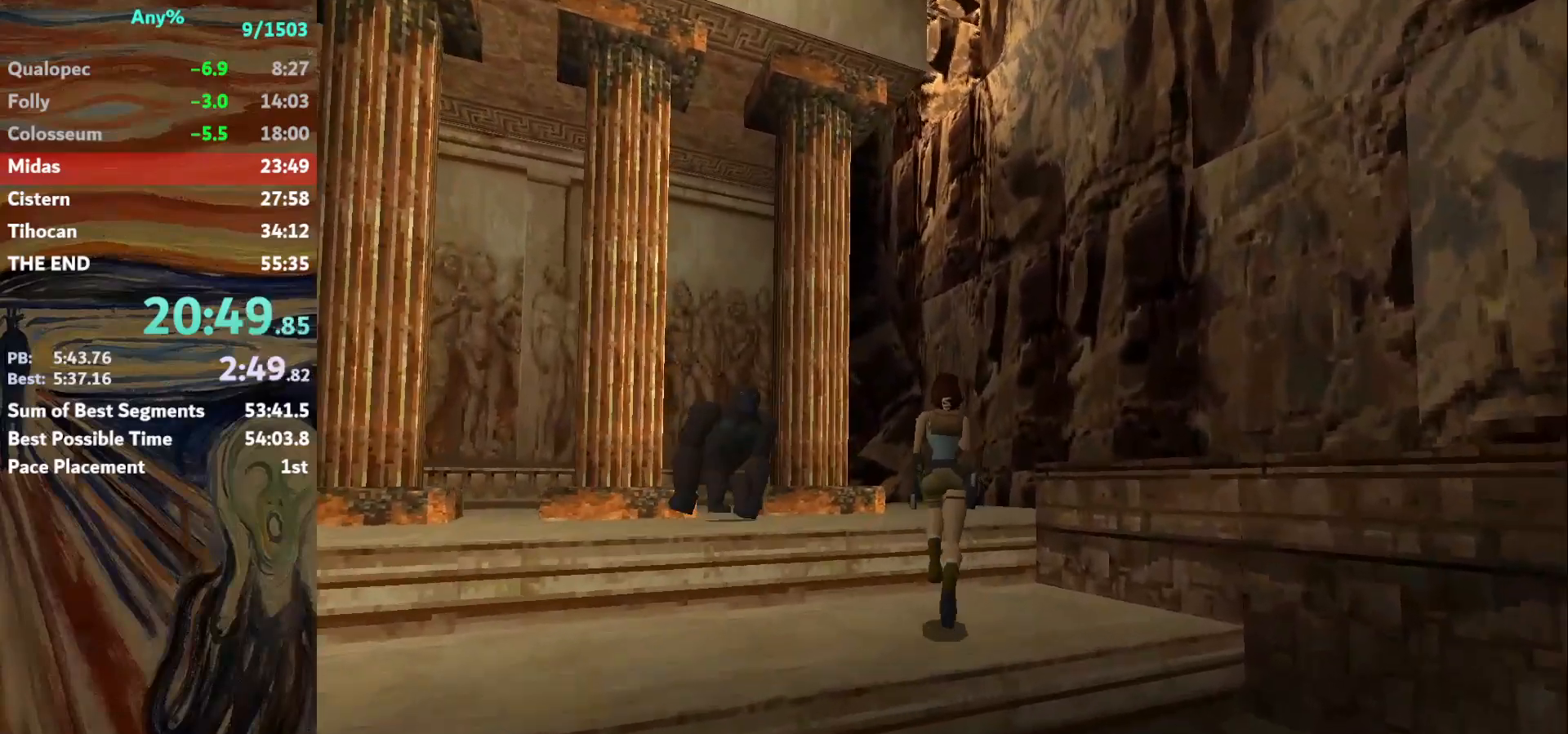
{"keys": ["up"], "events": [[33, "jump", "down"], [267, "guns", "down"], [334, "left", "down"], [400, "guns", "up"], [400, "jump", "up"], [501, "left", "up"]]}
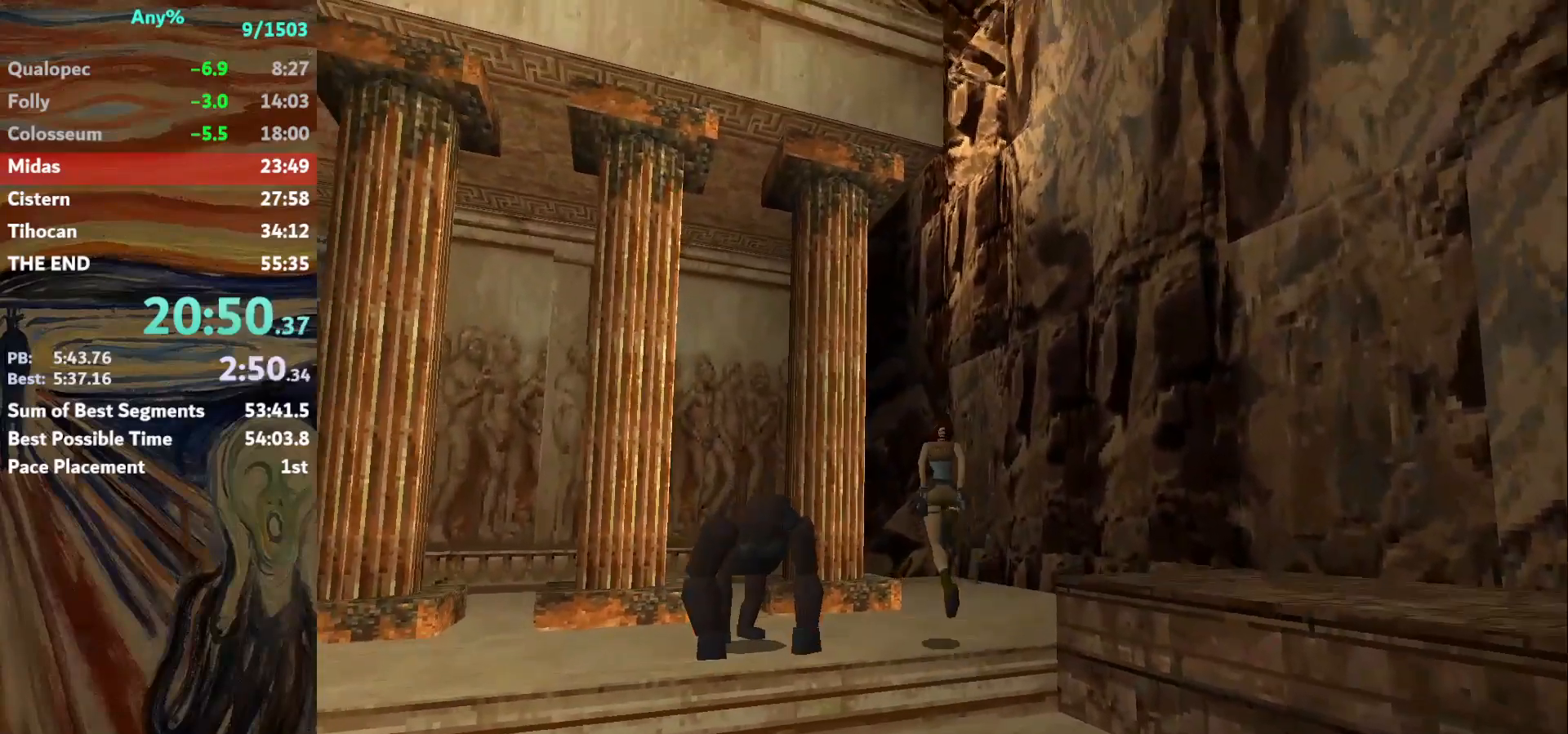
{"keys": ["left", "up"], "events": [[433, "left", "down"]]}
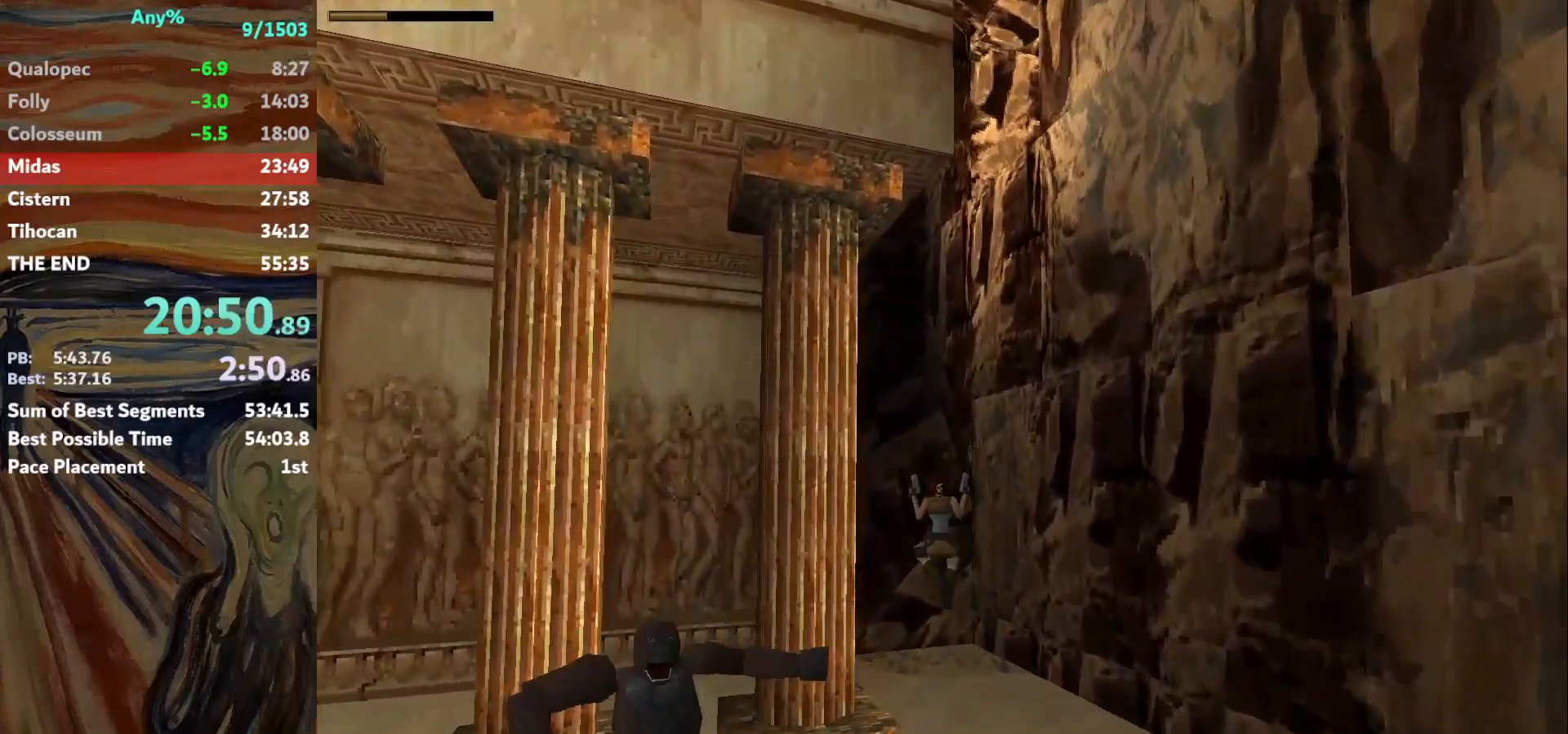
{"keys": ["left", "up"], "events": []}
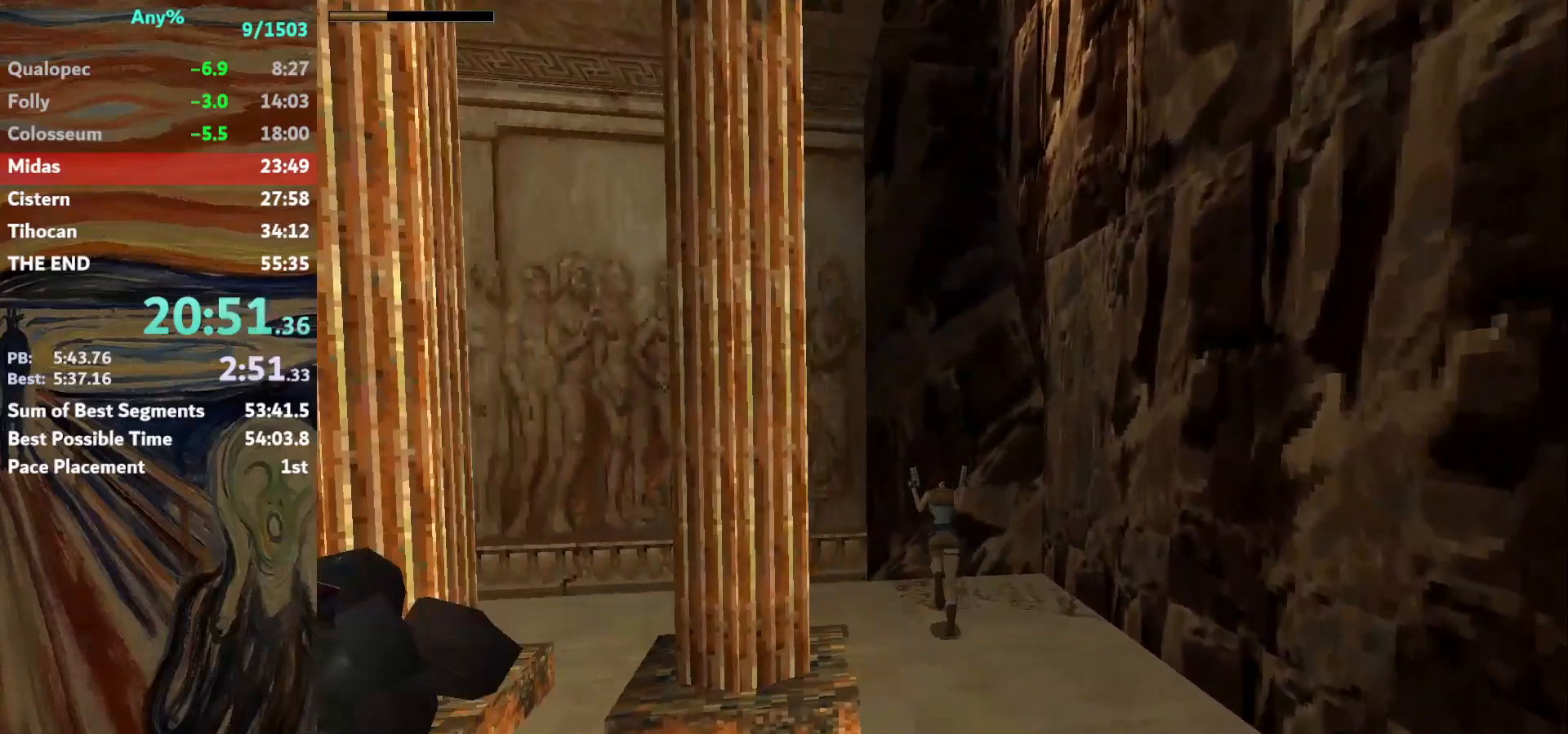
{"keys": ["up"], "events": [[33, "left", "up"], [233, "right", "down"], [400, "right", "up"]]}
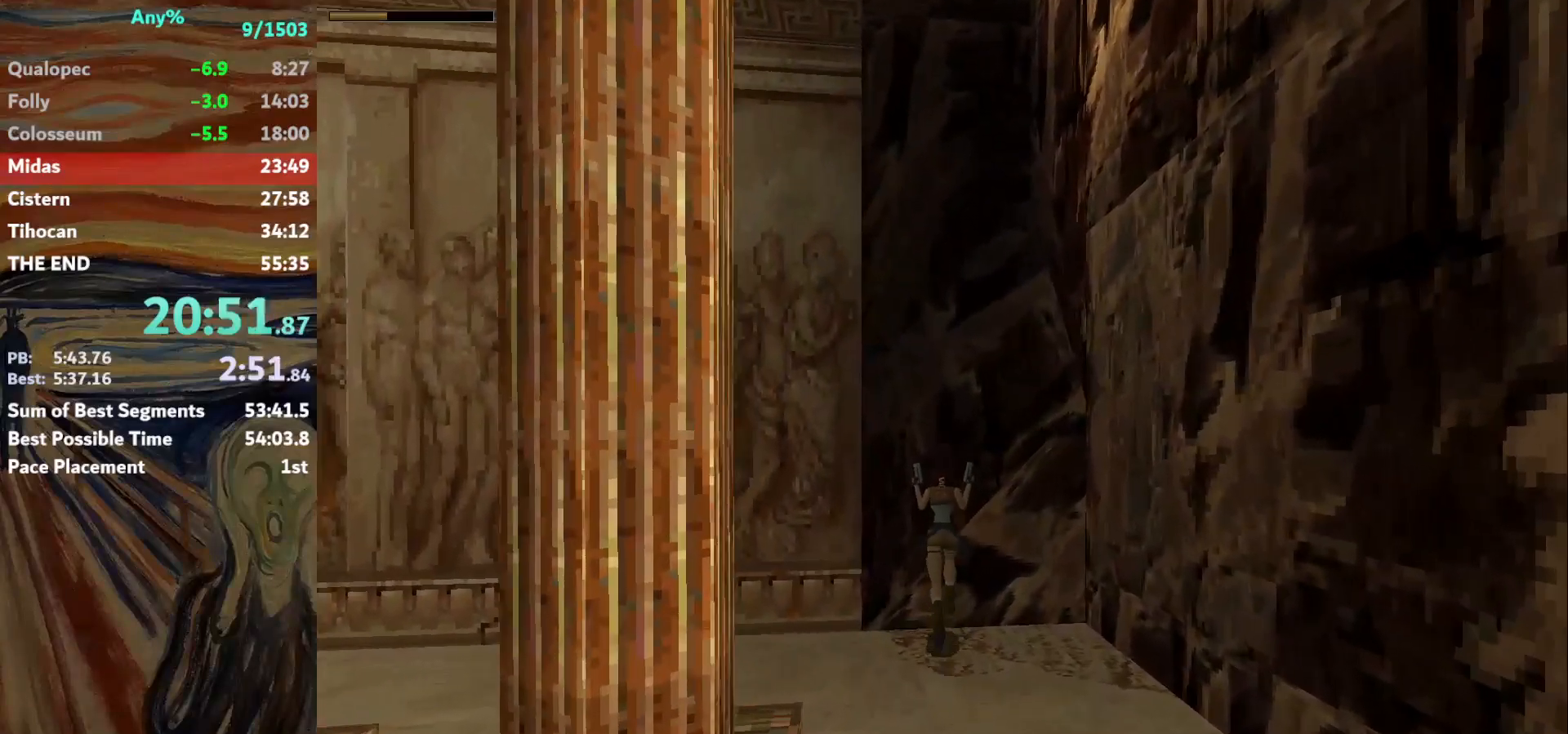
{"keys": ["left"], "events": [[200, "left", "down"], [200, "up", "up"]]}
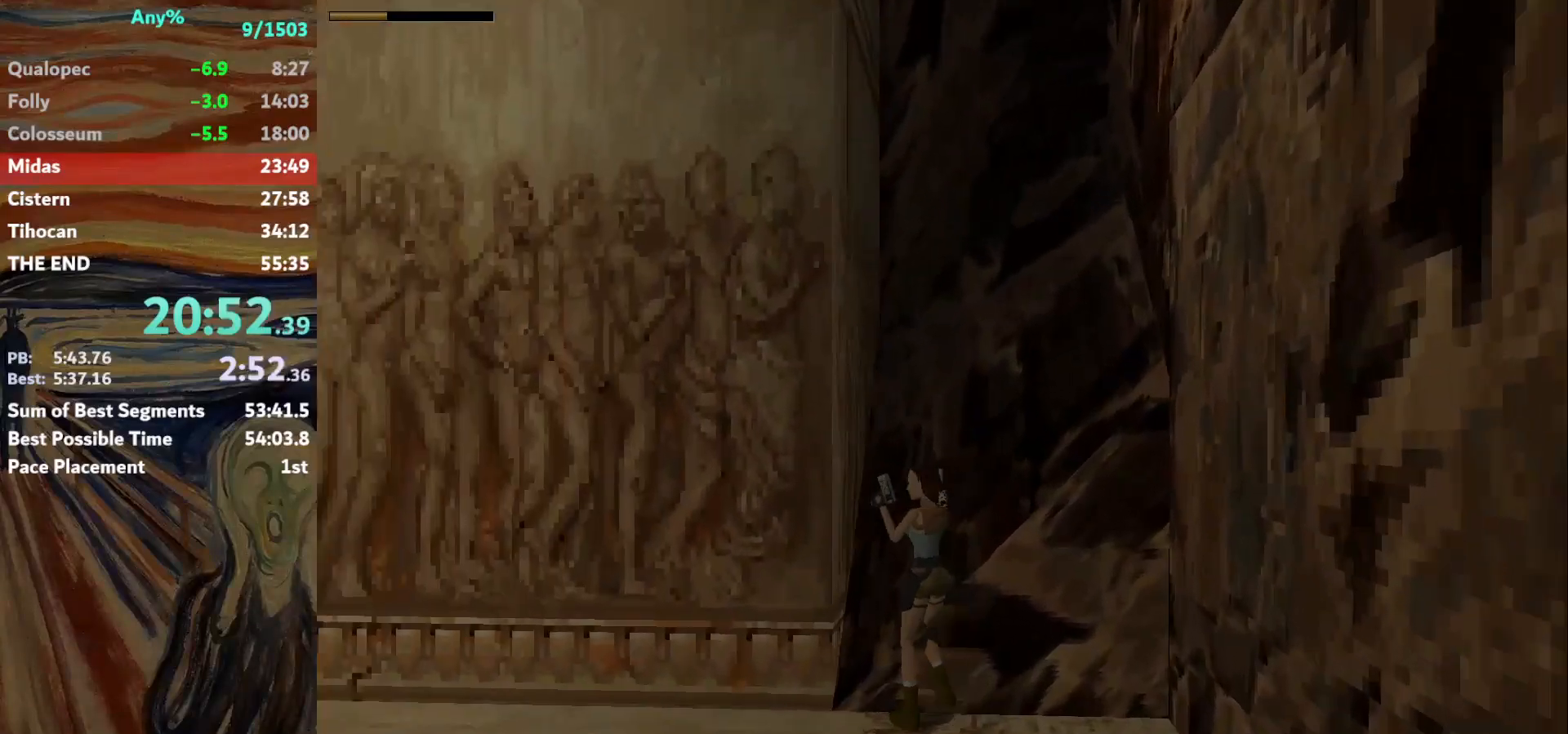
{"keys": ["jump", "left", "roll", "up"], "events": [[66, "jump", "down"], [66, "left", "up"], [166, "up", "down"], [267, "left", "down"], [300, "roll", "down"]]}
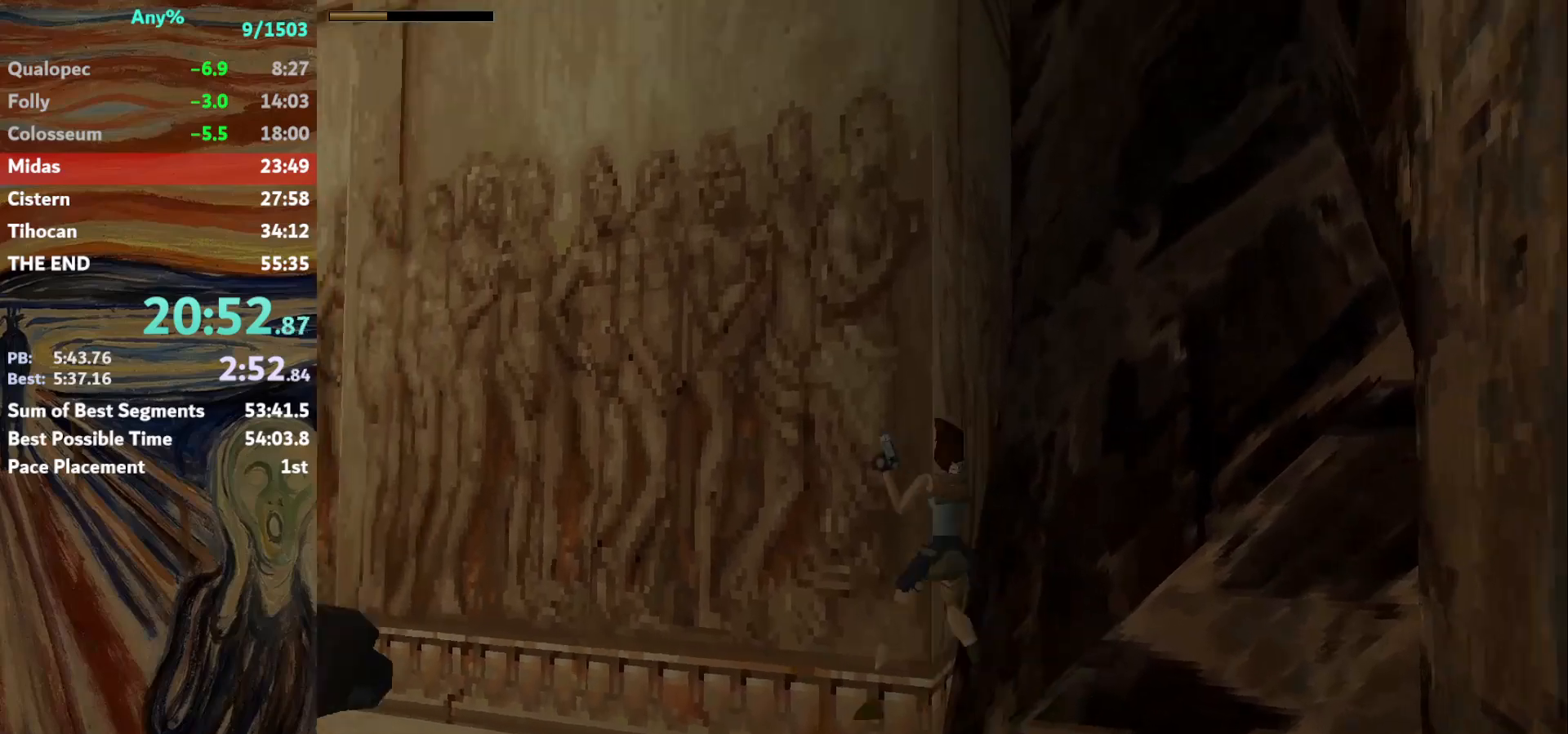
{"keys": ["left", "up"], "events": [[234, "jump", "up"], [234, "roll", "up"]]}